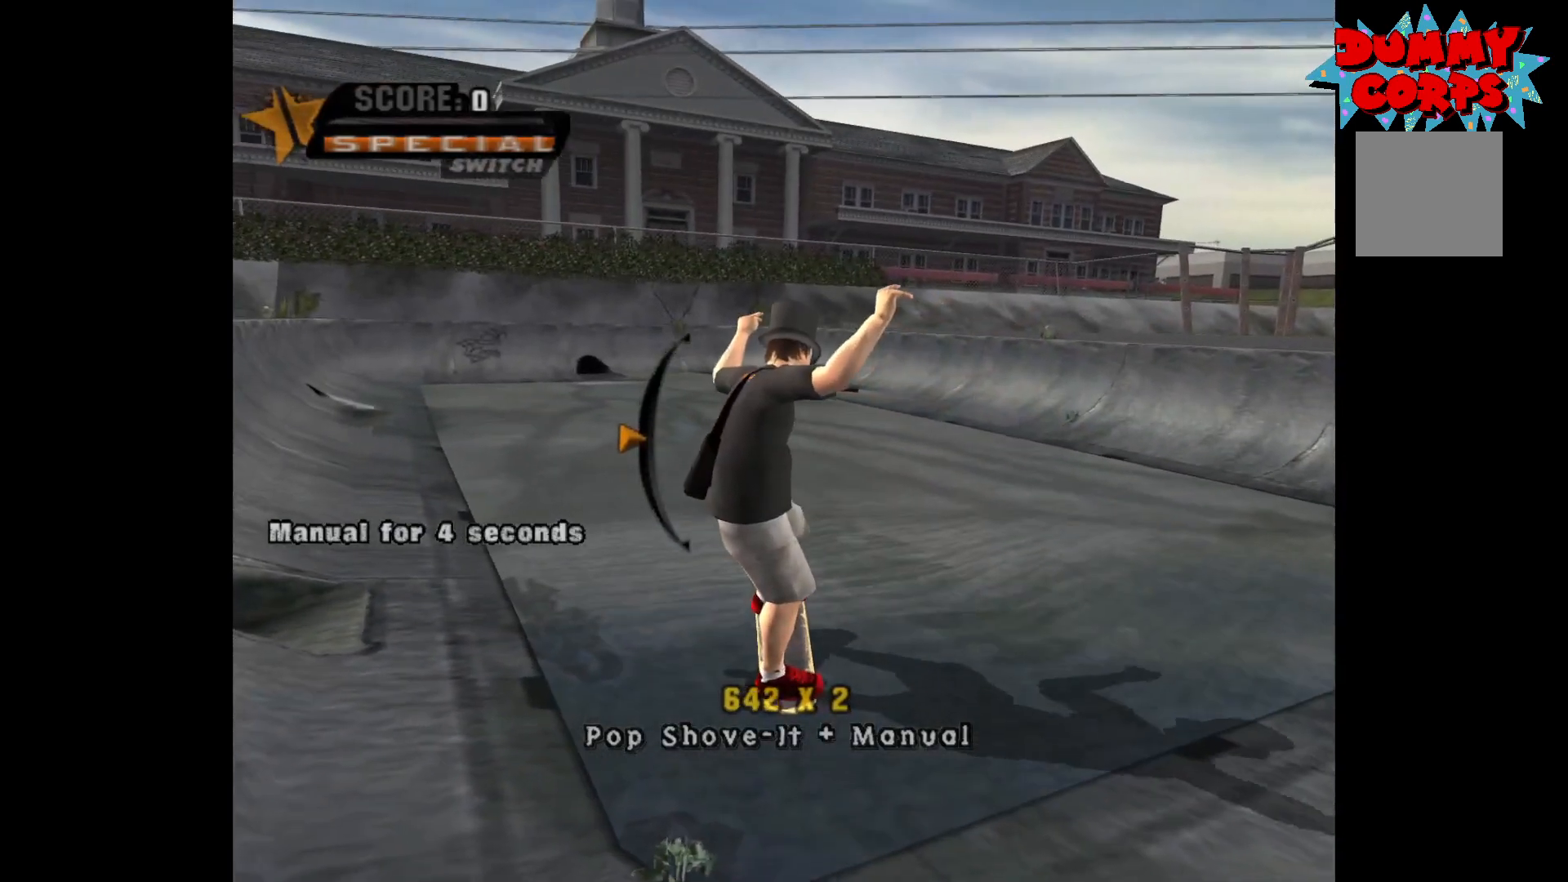
Gameplay with a controller (Xbox layout); each line is a JSON object with the inputs held at the frame after it. "events" lists button and stick changes between this image and that frame as [ms after this image, input, new state], when the widget could be followed in between.
{"buttons": [], "left_stick": "center", "right_stick": "center", "events": [[150, "left_stick", "up"], [200, "left_stick", "center"]]}
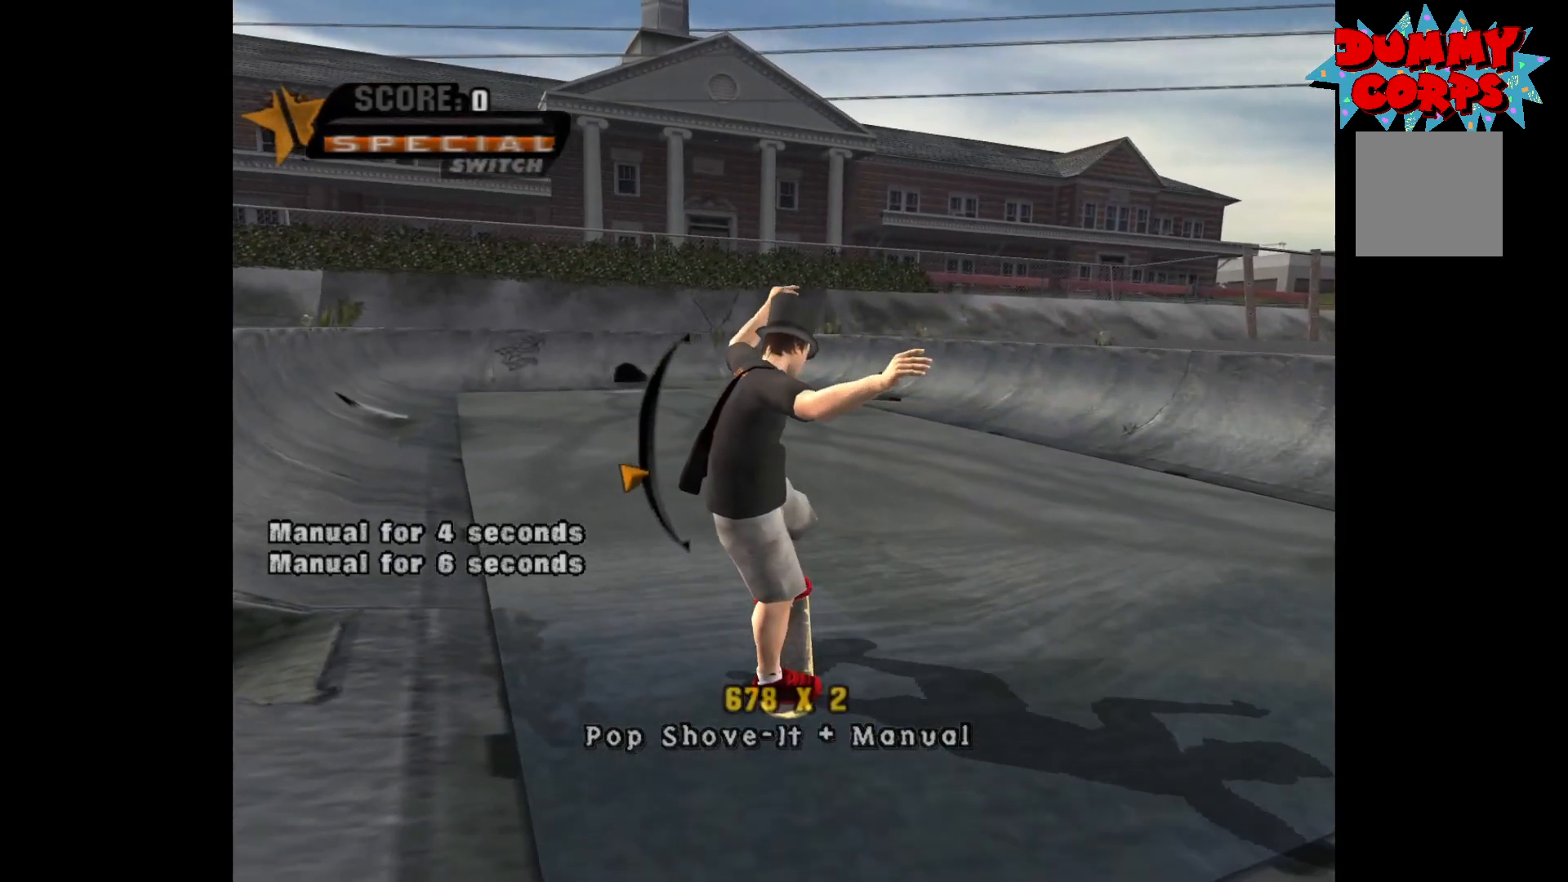
{"buttons": [], "left_stick": "center", "right_stick": "center", "events": [[17, "left_stick", "up"], [117, "left_stick", "center"]]}
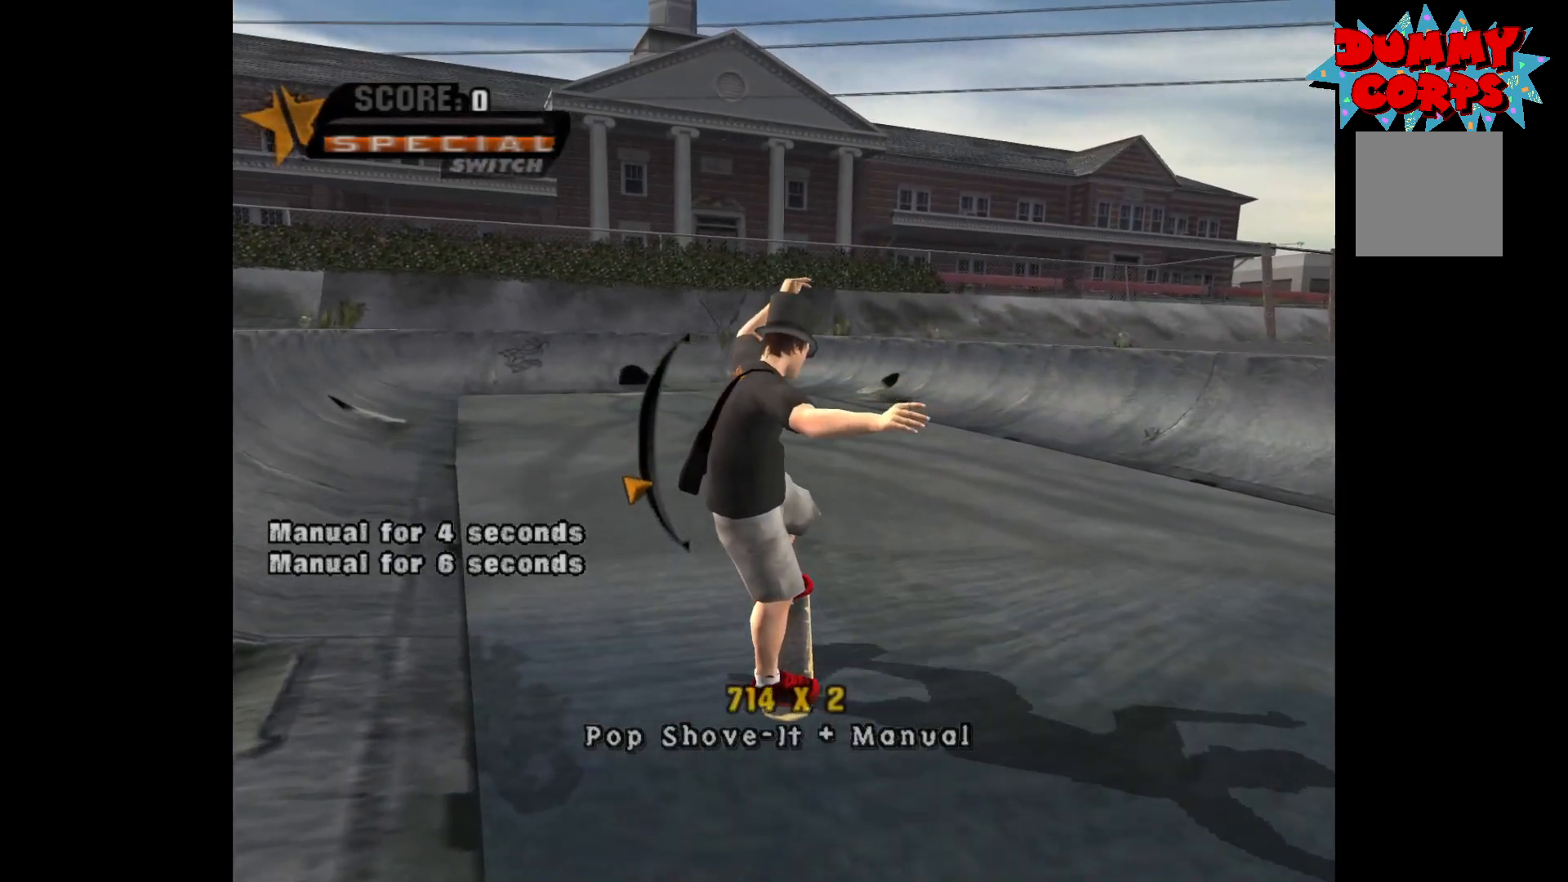
{"buttons": [], "left_stick": "center", "right_stick": "center", "events": []}
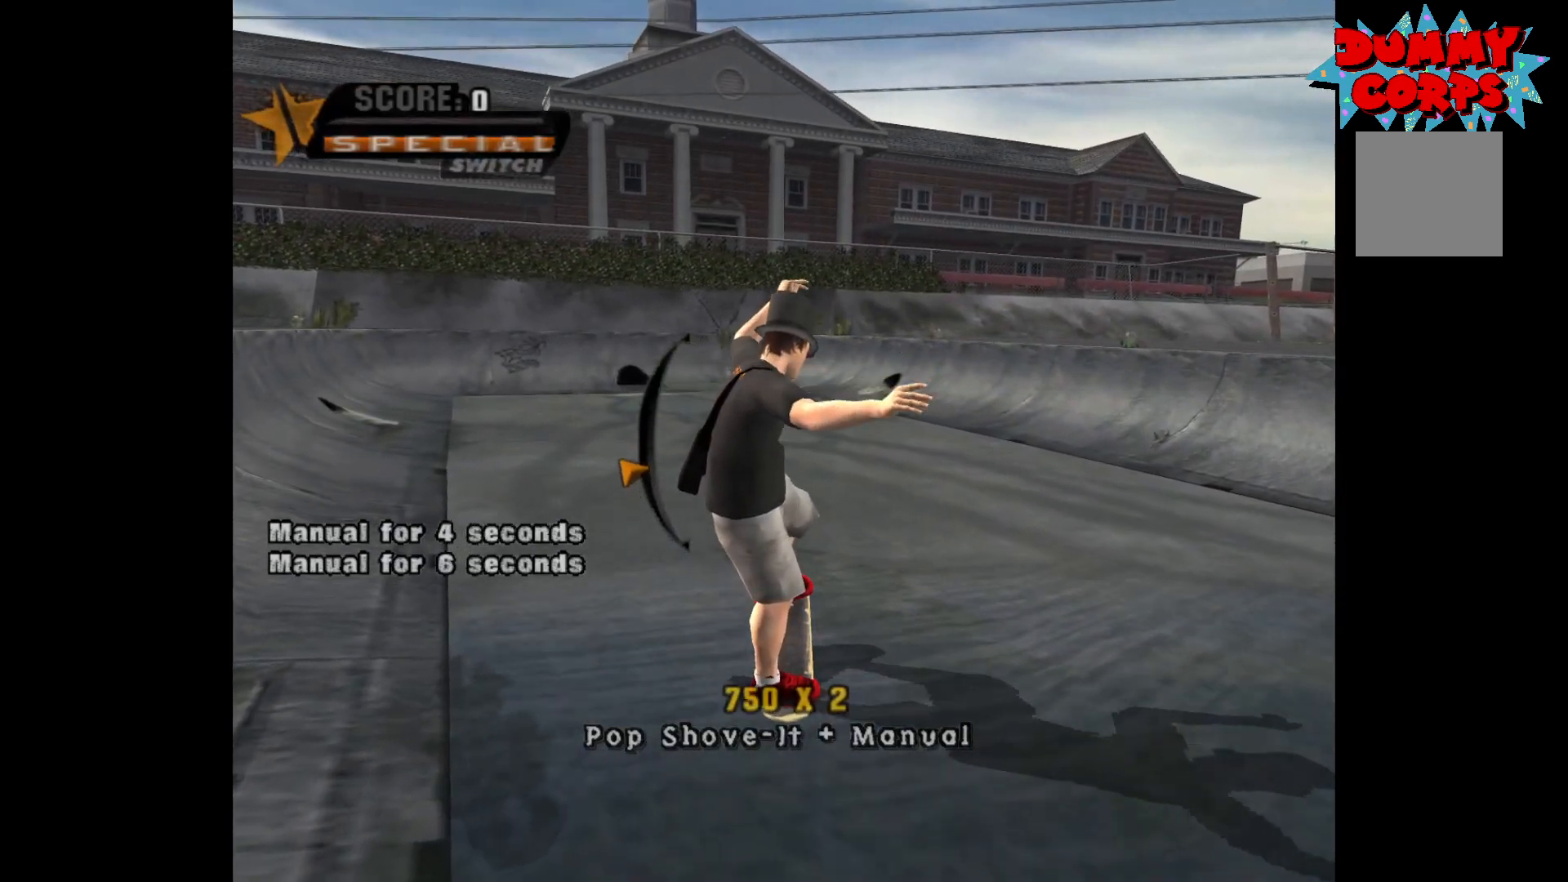
{"buttons": [], "left_stick": "center", "right_stick": "center", "events": [[183, "left_stick", "down"], [317, "left_stick", "center"]]}
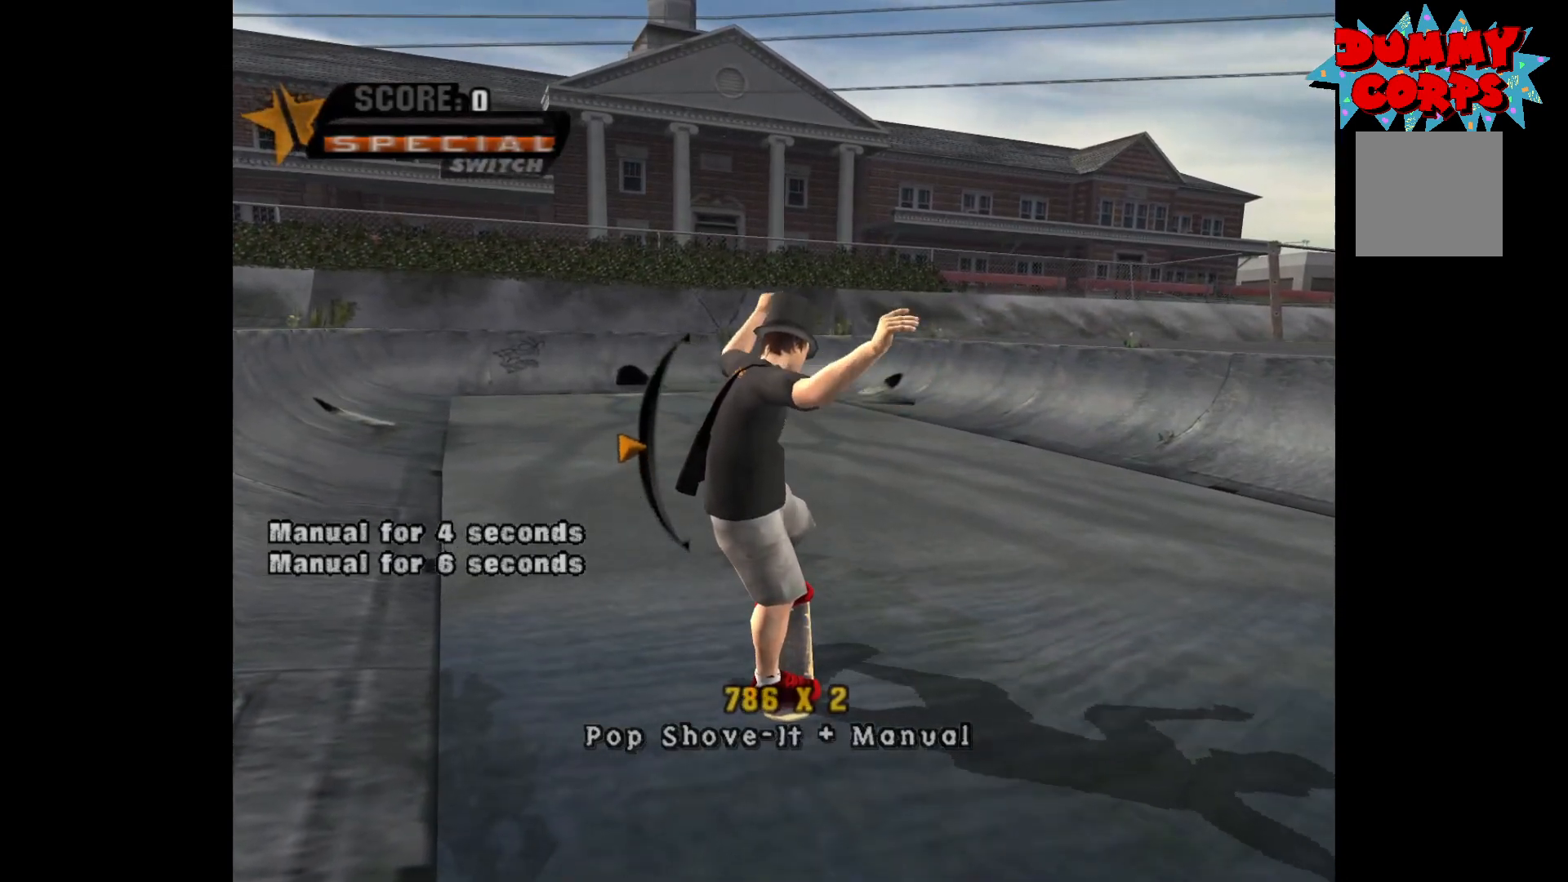
{"buttons": ["A"], "left_stick": "center", "right_stick": "center", "events": [[200, "left_stick", "down"], [300, "left_stick", "center"], [483, "A", "down"]]}
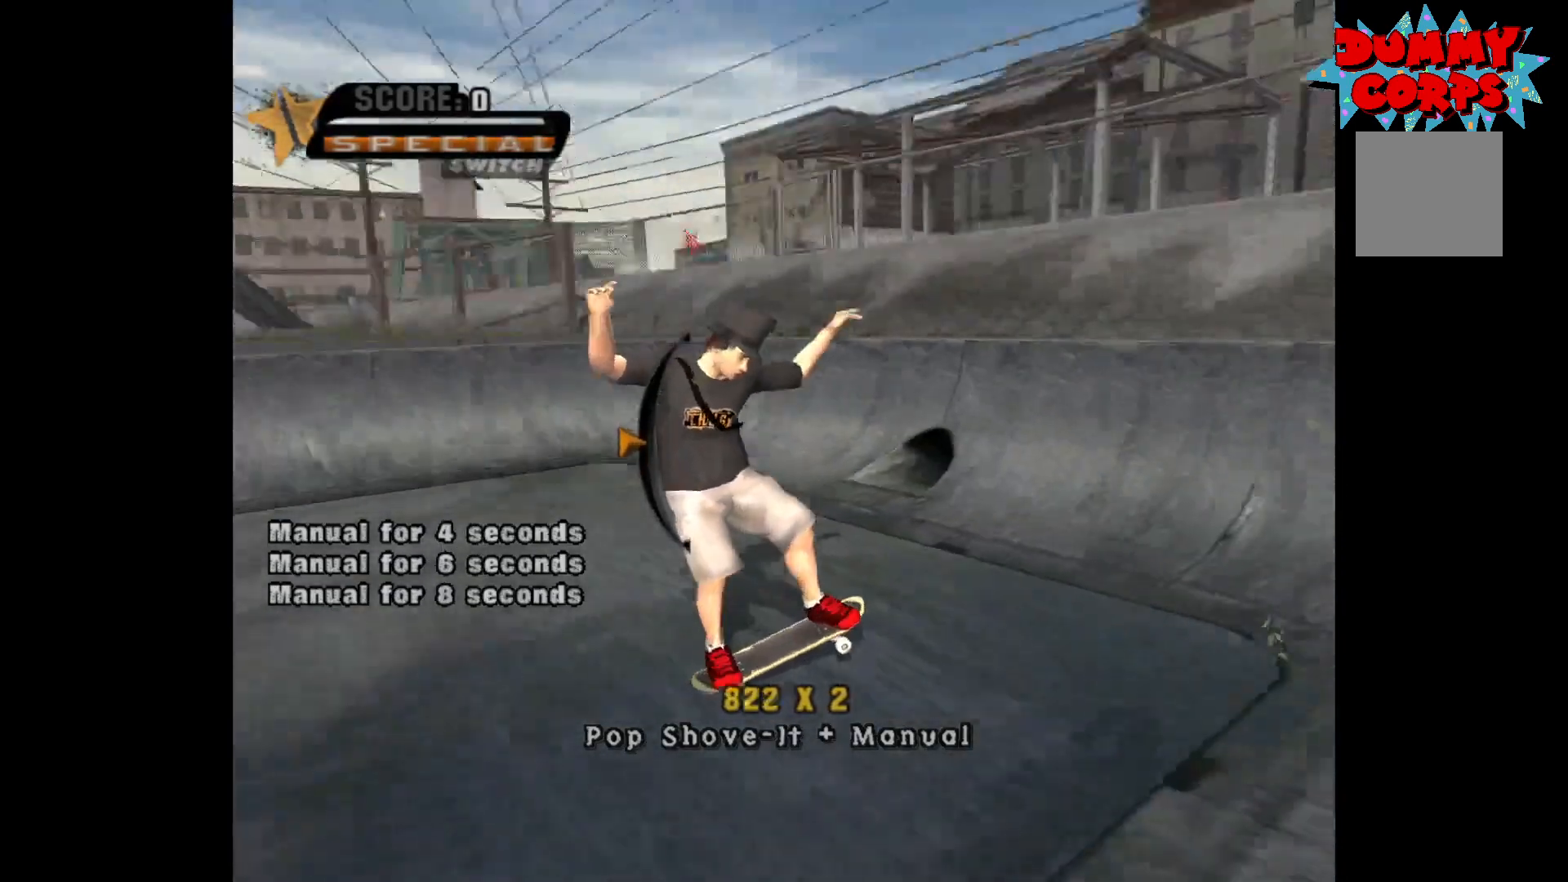
{"buttons": [], "left_stick": "center", "right_stick": "center", "events": [[67, "left_stick", "down"], [83, "A", "up"], [117, "X", "down"], [150, "left_stick", "center"], [200, "X", "up"]]}
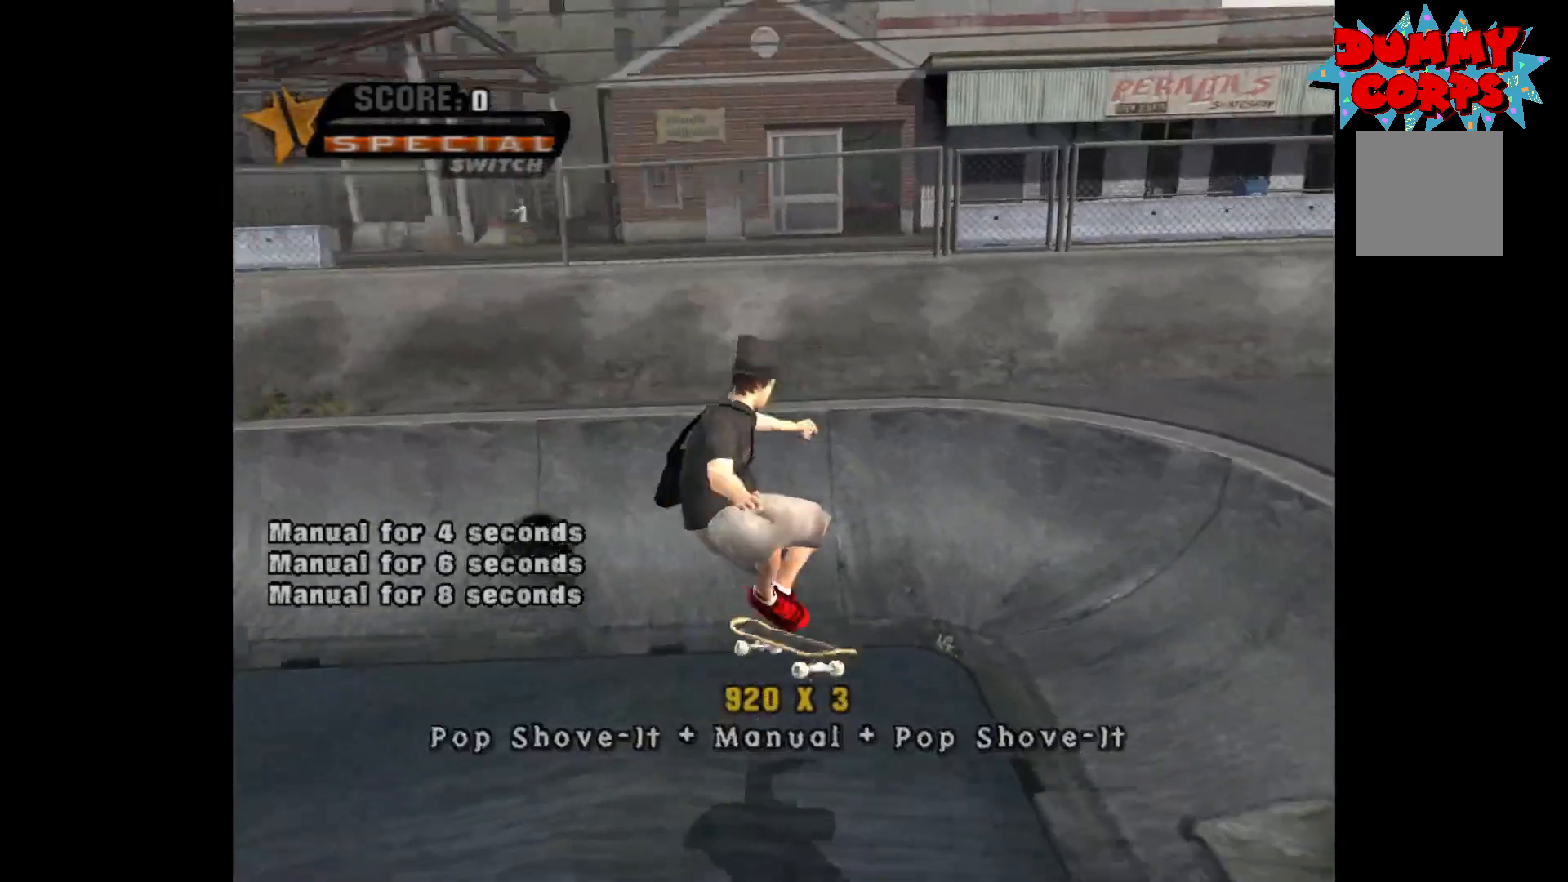
{"buttons": [], "left_stick": "down", "right_stick": "center", "events": [[100, "left_stick", "down"]]}
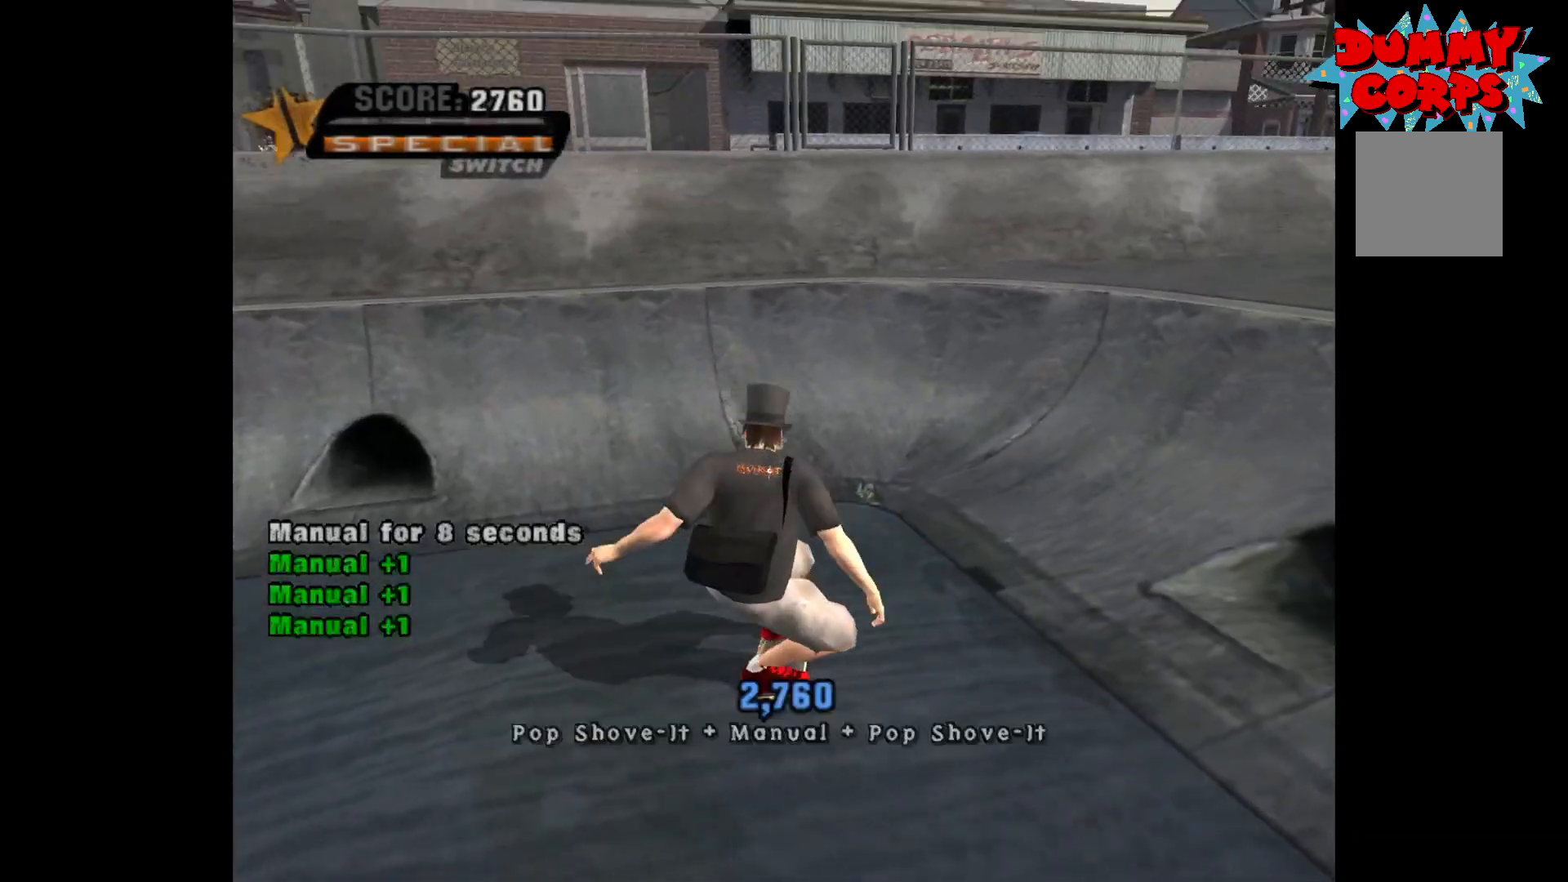
{"buttons": ["A"], "left_stick": "right", "right_stick": "center", "events": [[100, "A", "down"], [150, "left_stick", "center"], [283, "left_stick", "right"]]}
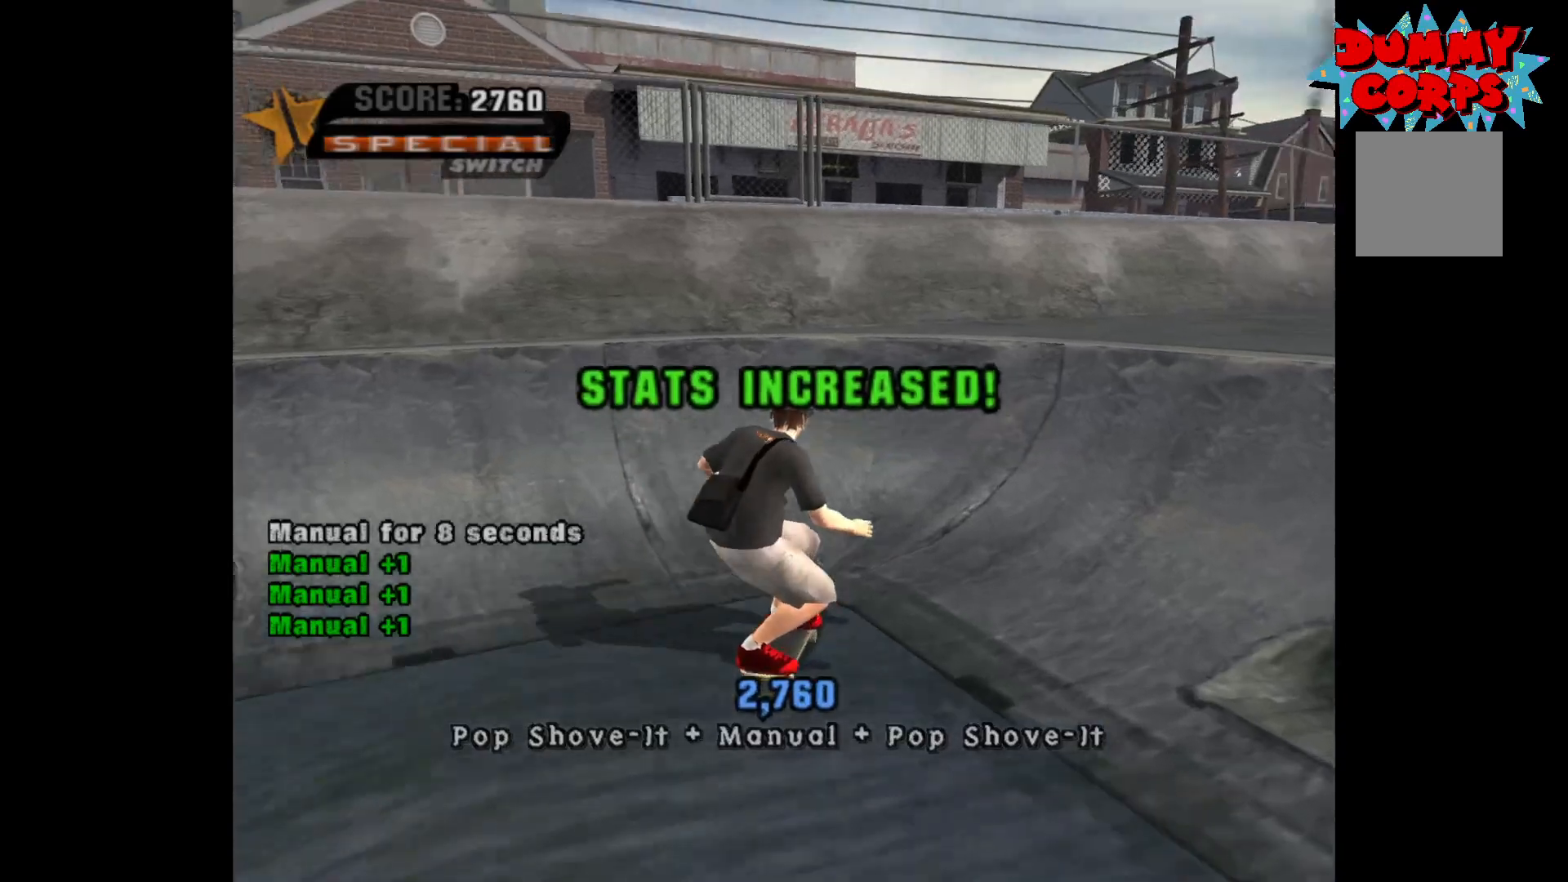
{"buttons": [], "left_stick": "up", "right_stick": "center", "events": [[83, "left_stick", "center"], [183, "left_stick", "up"], [250, "A", "up"], [333, "R1", "down"], [417, "R1", "up"]]}
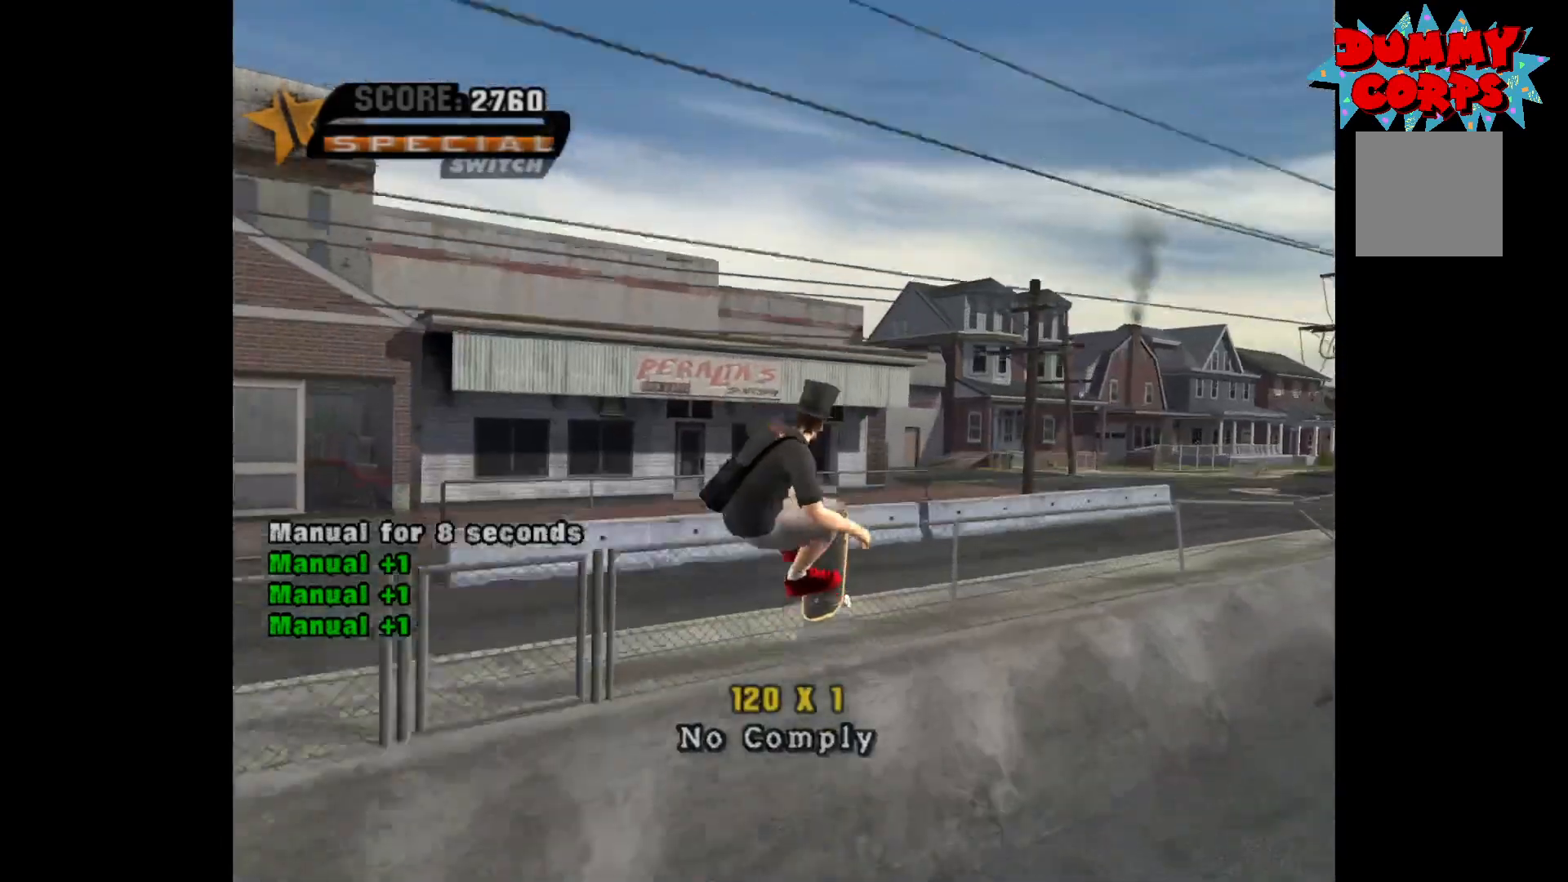
{"buttons": [], "left_stick": "up", "right_stick": "center", "events": [[233, "Y", "down"], [467, "Y", "up"]]}
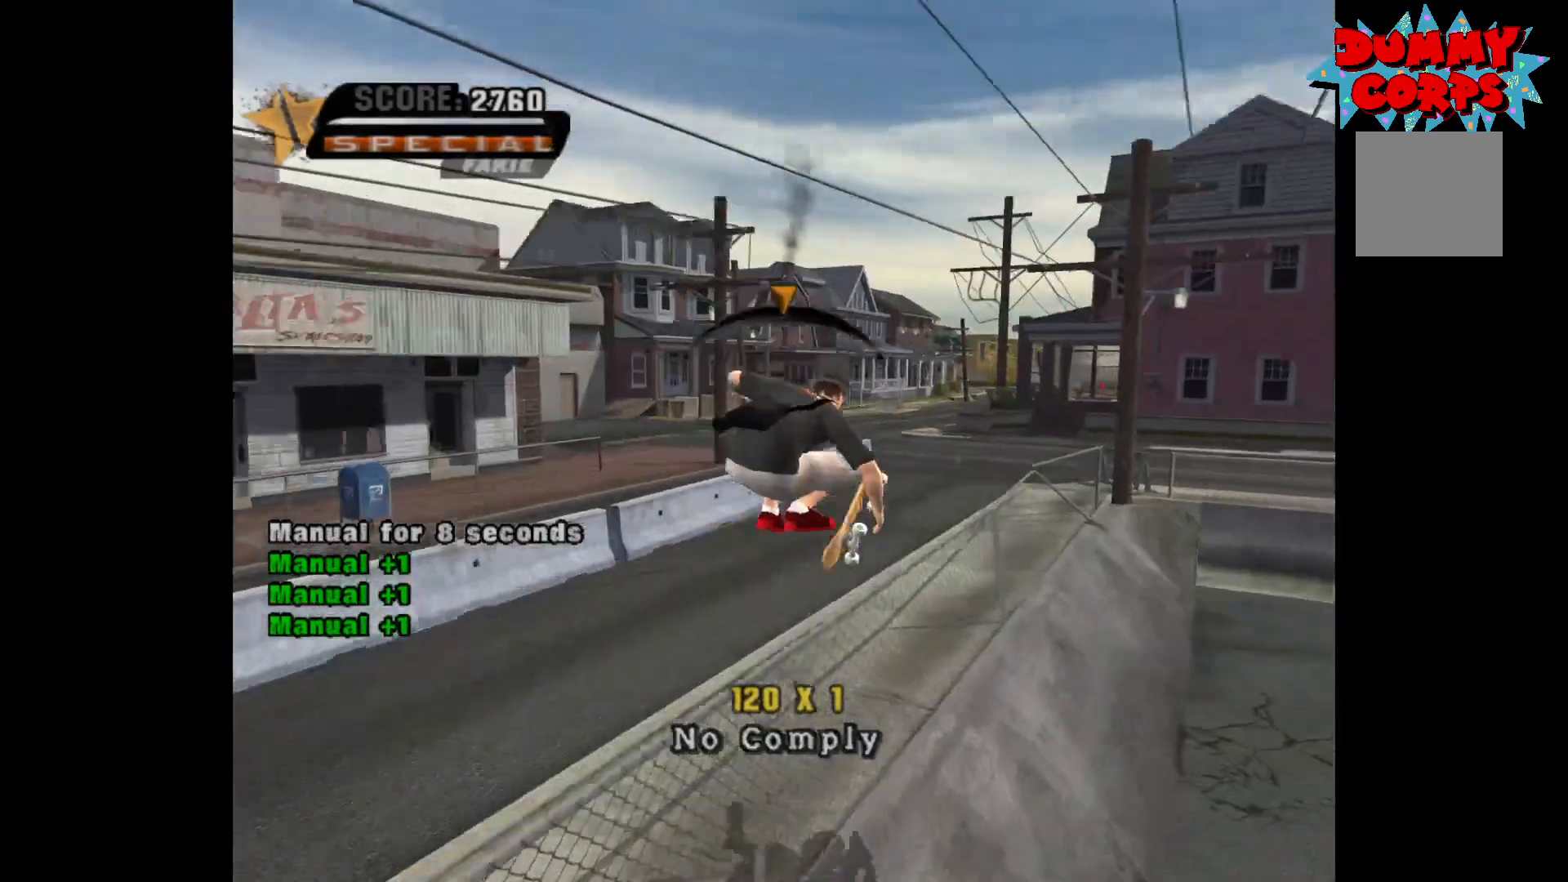
{"buttons": [], "left_stick": "center", "right_stick": "center", "events": [[17, "left_stick", "center"], [67, "A", "down"], [217, "left_stick", "up-left"], [317, "A", "up"], [317, "left_stick", "down"], [350, "X", "down"], [433, "X", "up"], [433, "left_stick", "center"]]}
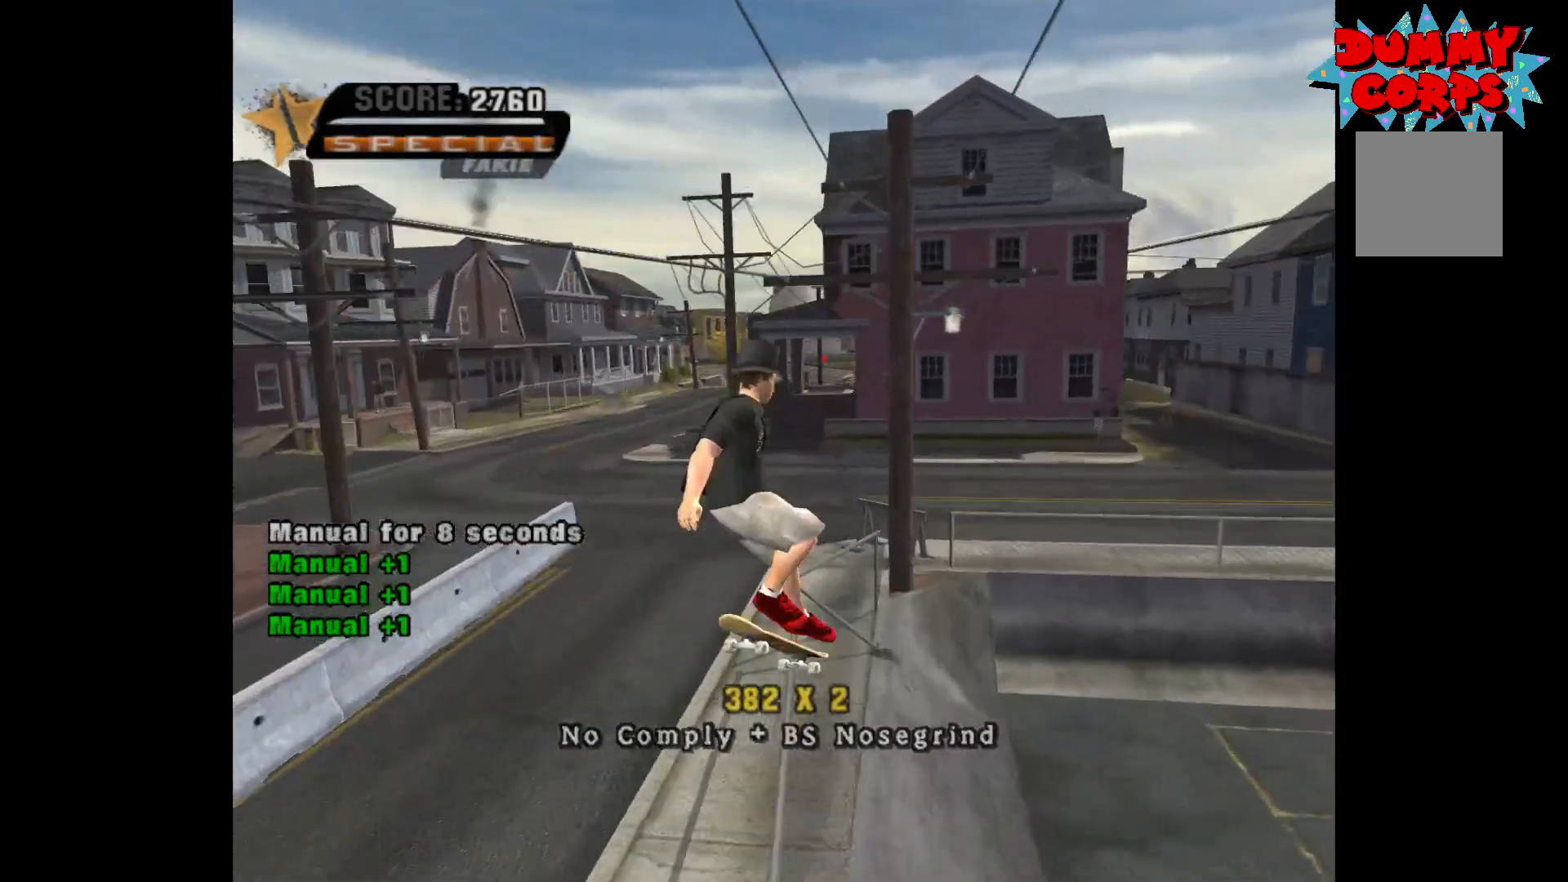
{"buttons": [], "left_stick": "center", "right_stick": "center", "events": []}
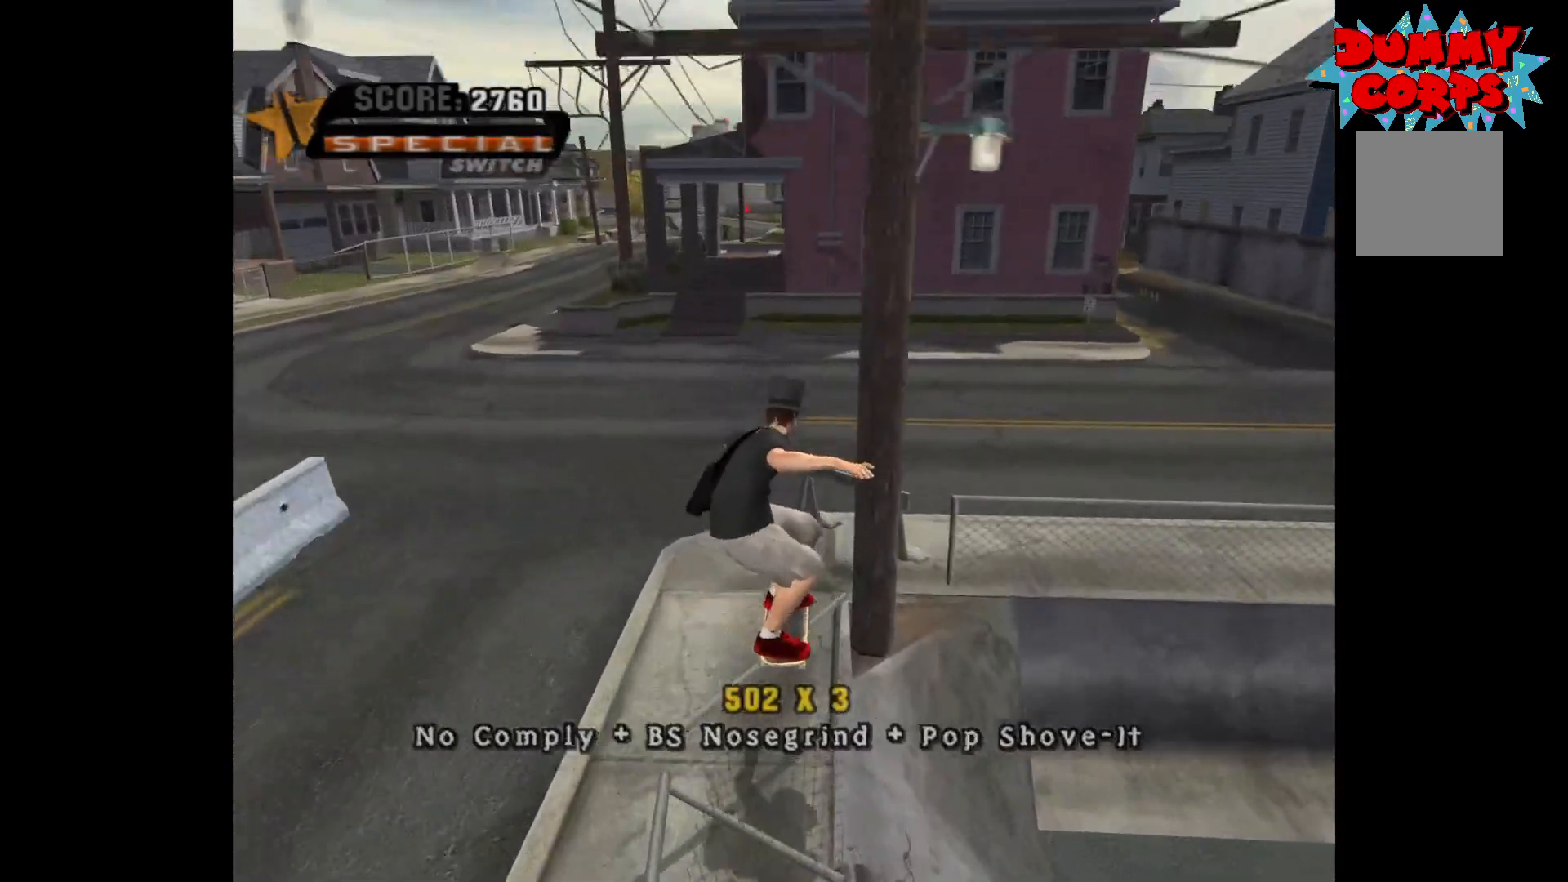
{"buttons": [], "left_stick": "left", "right_stick": "center", "events": [[283, "left_stick", "left"]]}
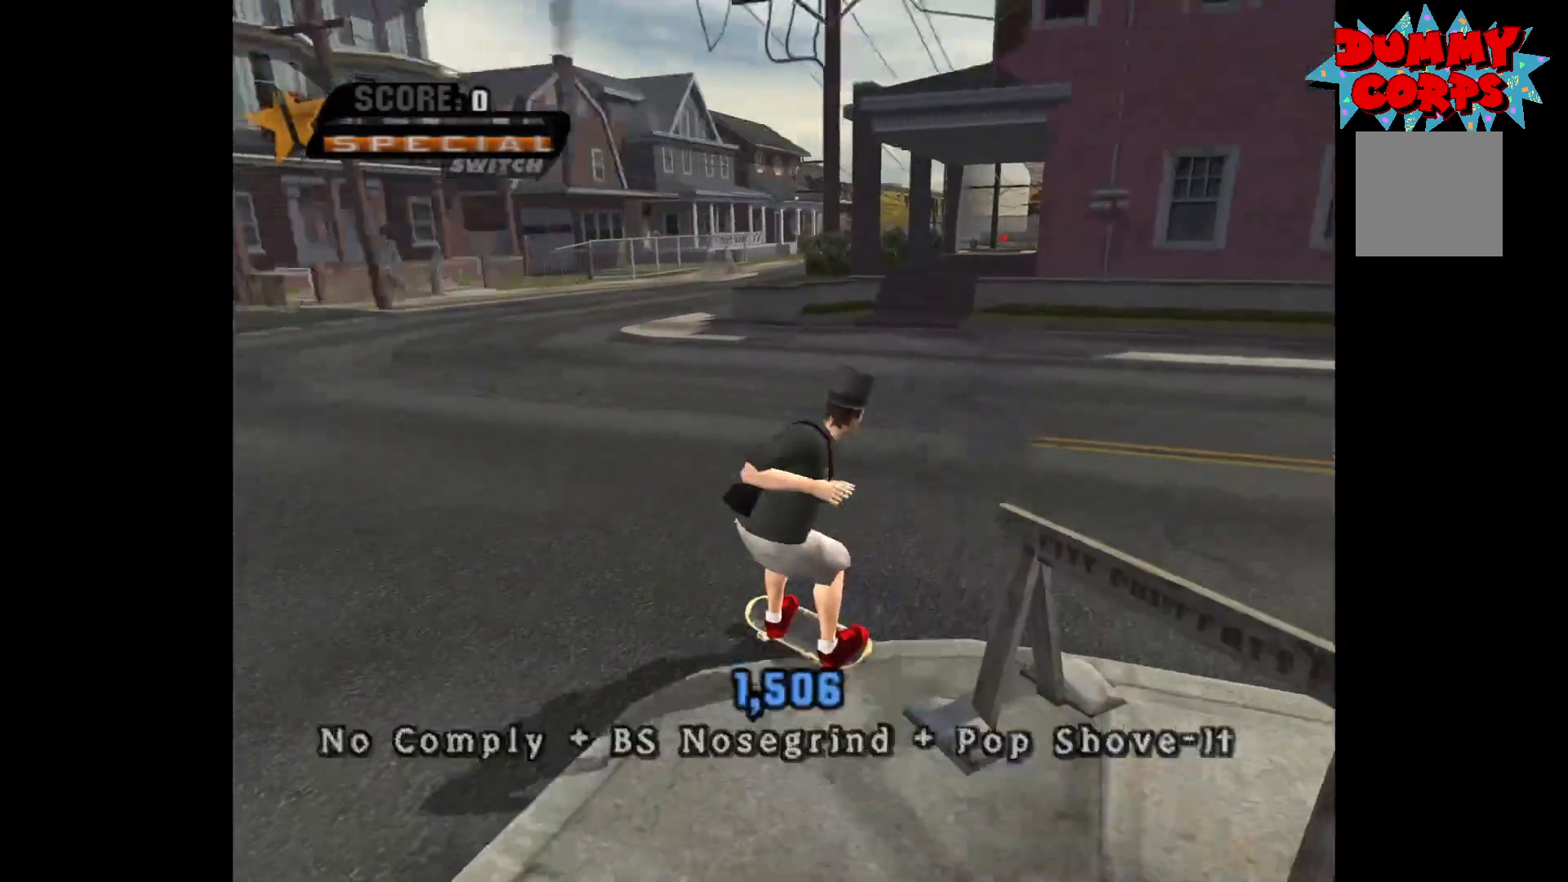
{"buttons": [], "left_stick": "right", "right_stick": "center", "events": [[200, "left_stick", "right"]]}
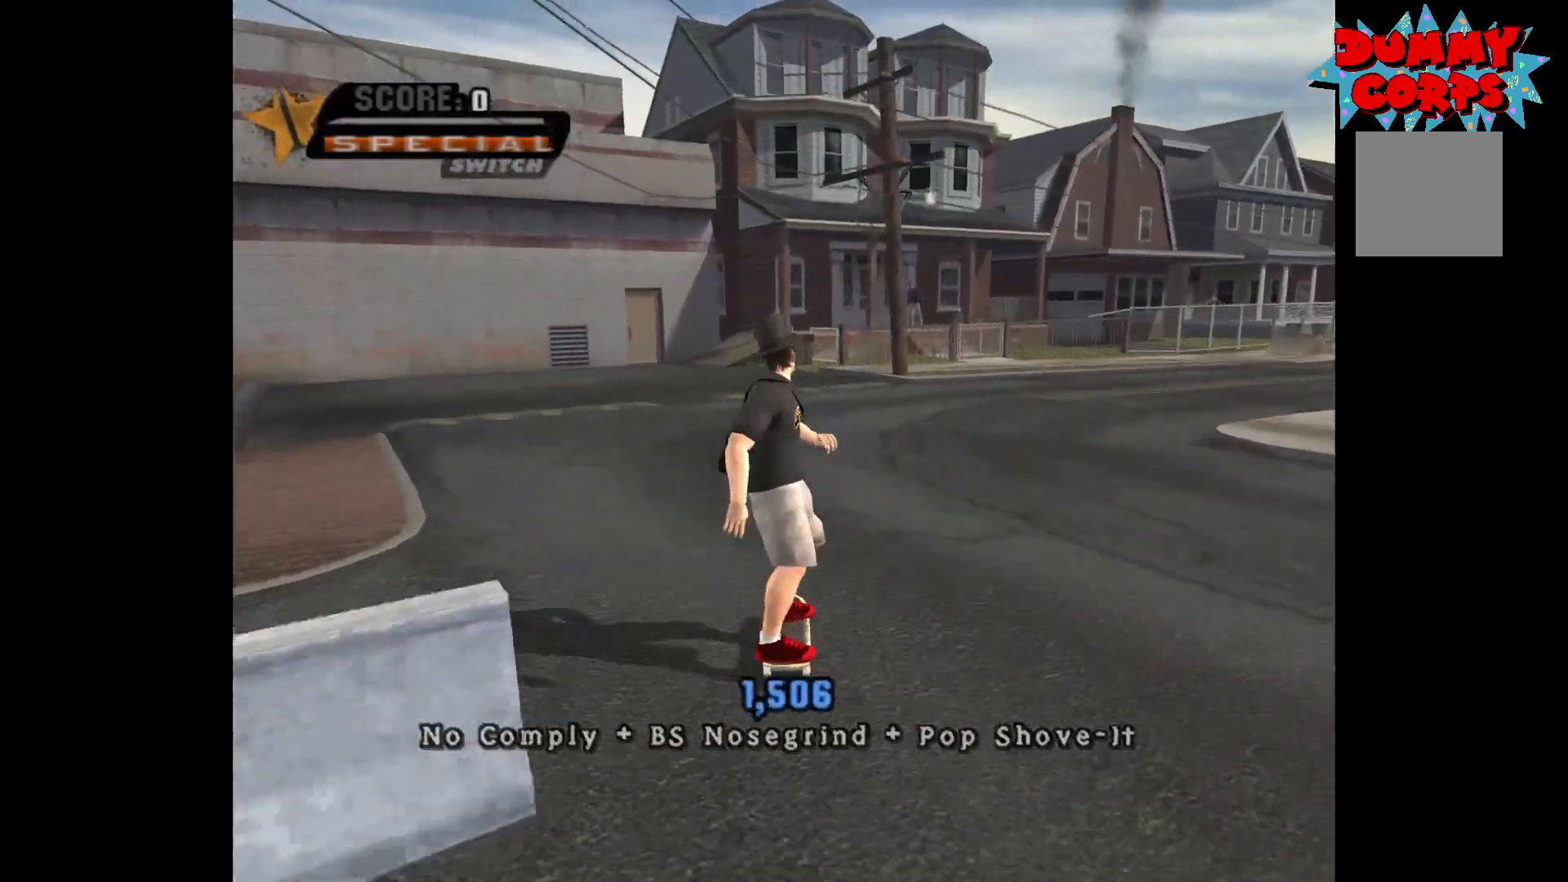
{"buttons": ["A"], "left_stick": "center", "right_stick": "center", "events": [[67, "A", "down"], [483, "left_stick", "center"]]}
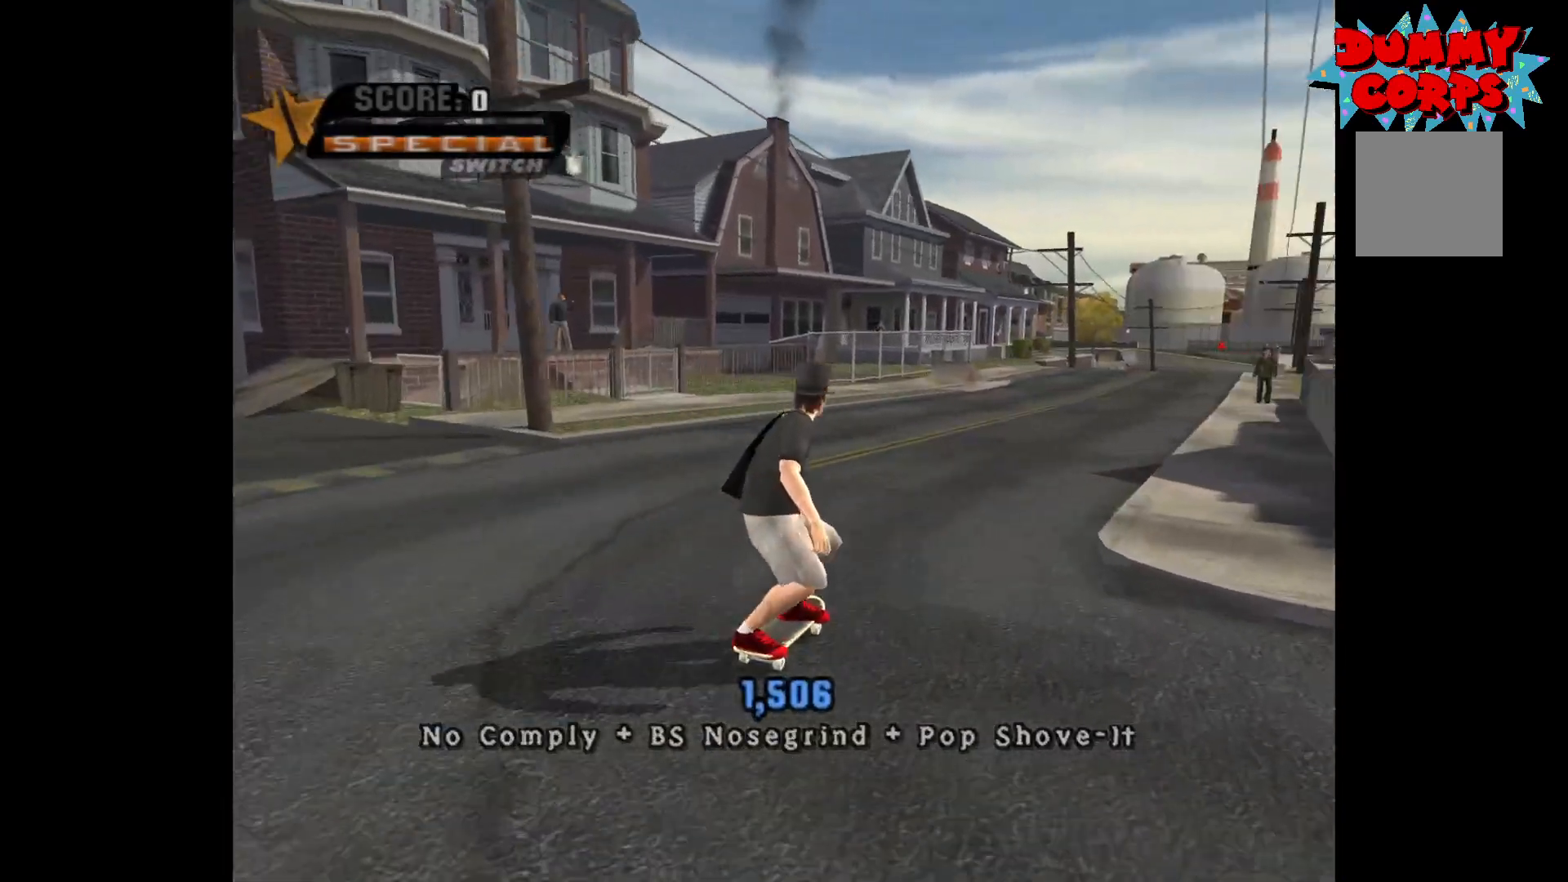
{"buttons": [], "left_stick": "center", "right_stick": "center", "events": [[33, "A", "up"], [50, "left_stick", "right"], [67, "X", "down"], [133, "left_stick", "center"], [150, "X", "up"]]}
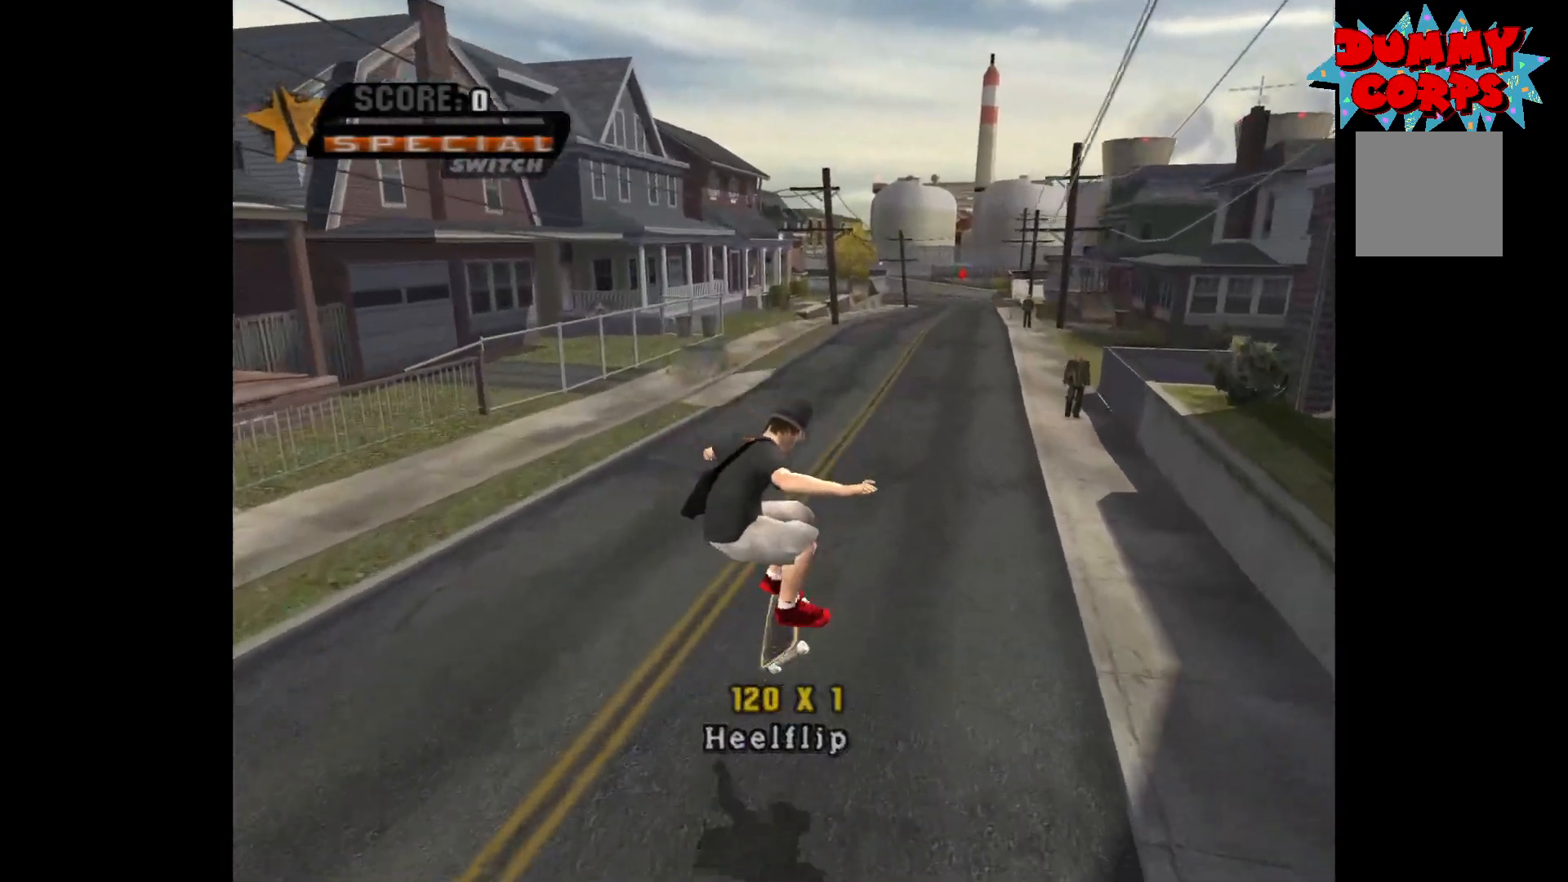
{"buttons": [], "left_stick": "center", "right_stick": "center", "events": []}
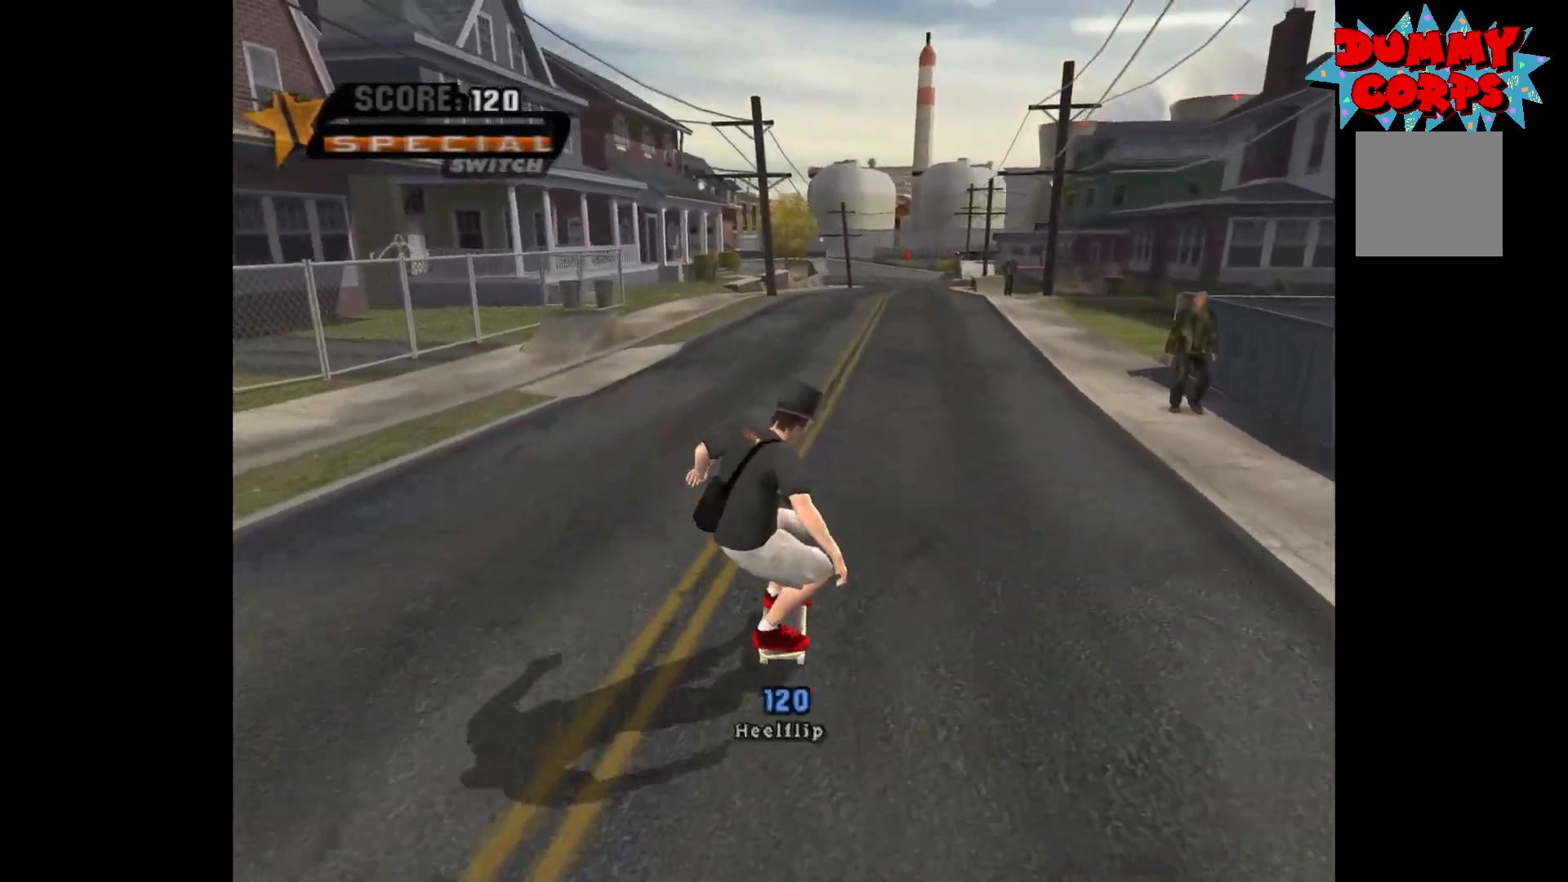
{"buttons": [], "left_stick": "up-left", "right_stick": "center", "events": [[83, "left_stick", "right"], [200, "left_stick", "center"], [483, "left_stick", "up-left"]]}
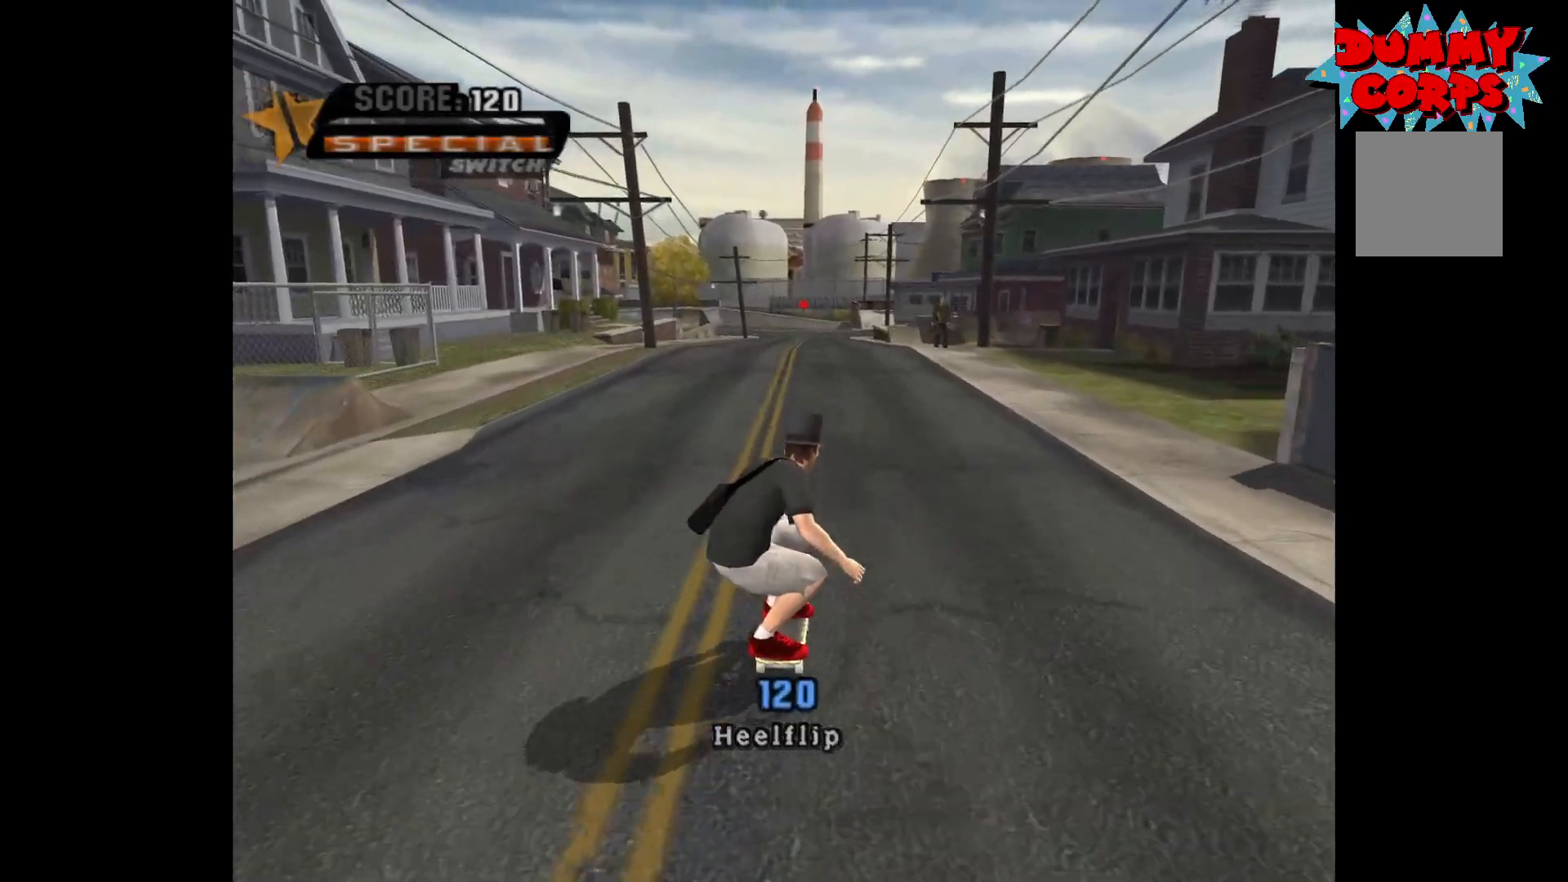
{"buttons": [], "left_stick": "center", "right_stick": "center", "events": [[100, "left_stick", "center"], [300, "left_stick", "right"], [450, "left_stick", "center"]]}
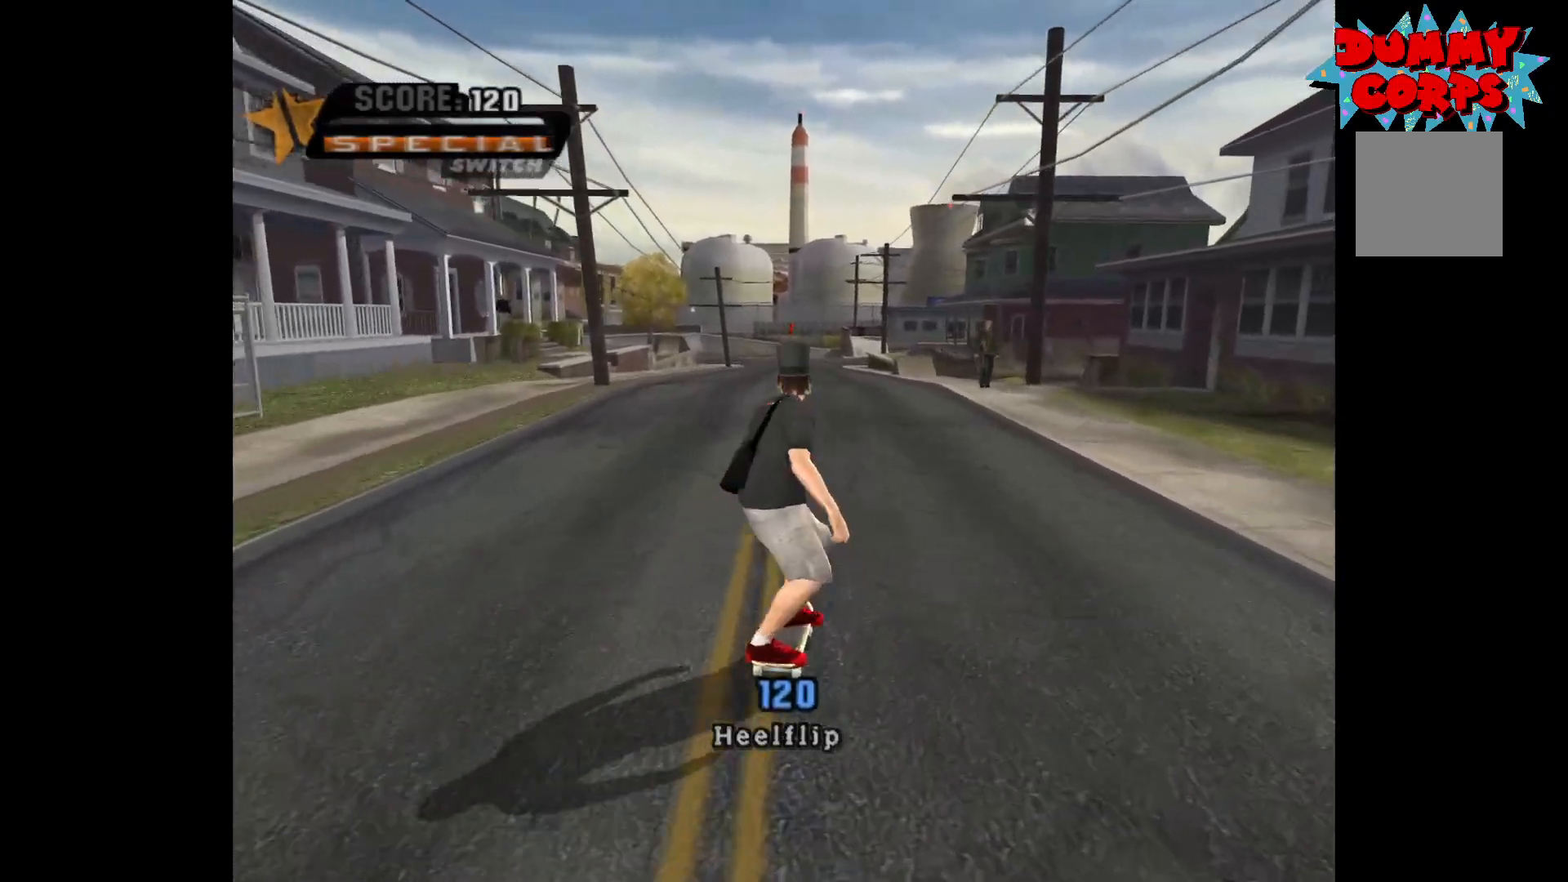
{"buttons": [], "left_stick": "up-left", "right_stick": "center", "events": [[100, "left_stick", "up"], [367, "left_stick", "center"], [500, "left_stick", "up-left"]]}
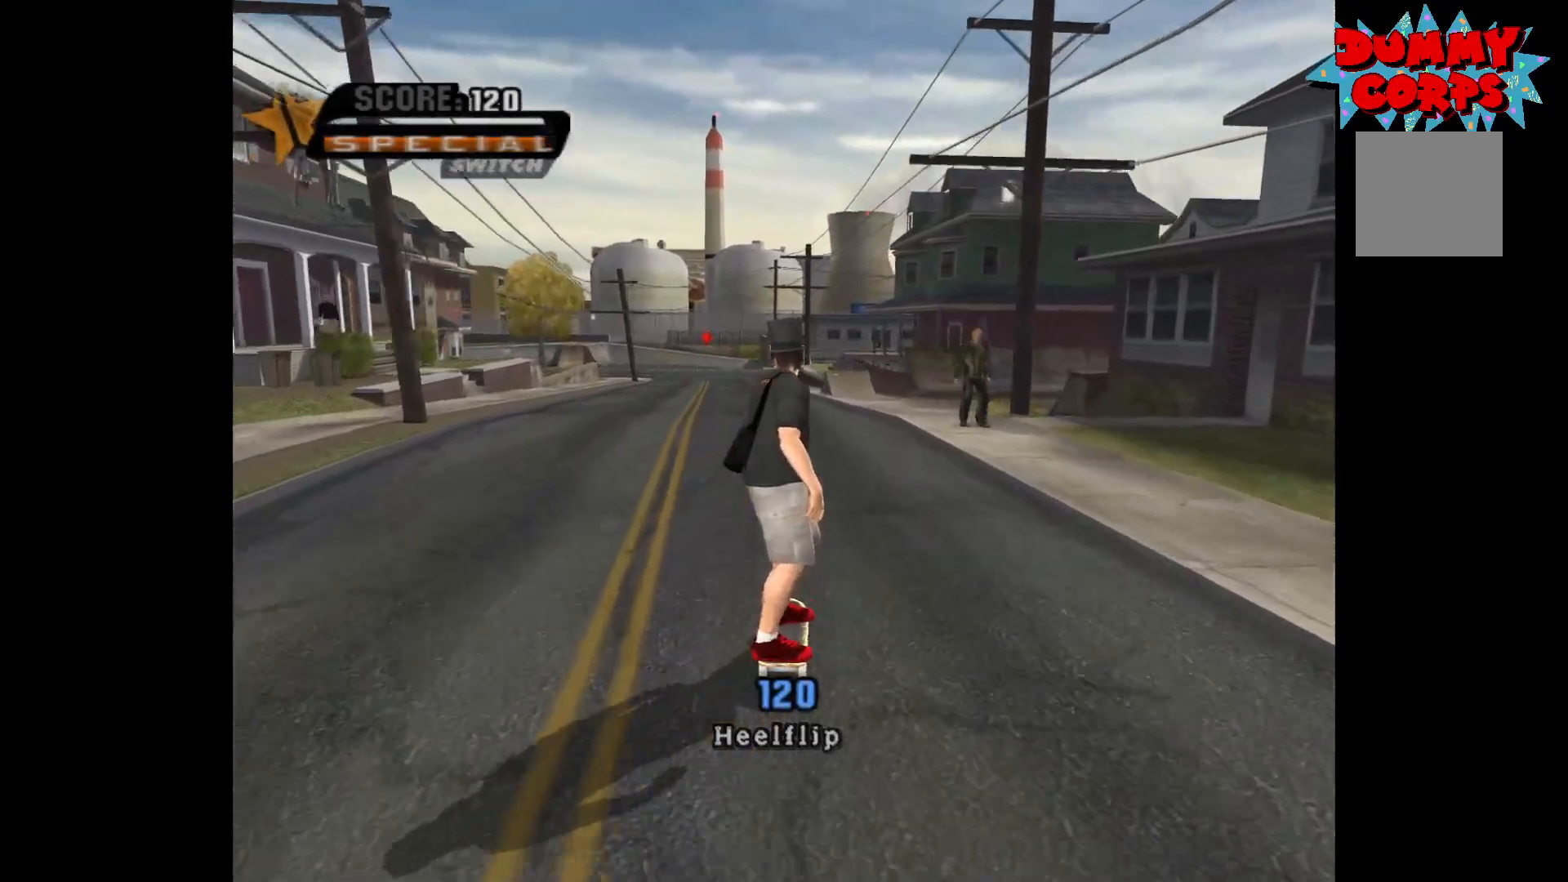
{"buttons": [], "left_stick": "center", "right_stick": "center", "events": [[167, "left_stick", "center"], [267, "left_stick", "up"], [483, "left_stick", "center"]]}
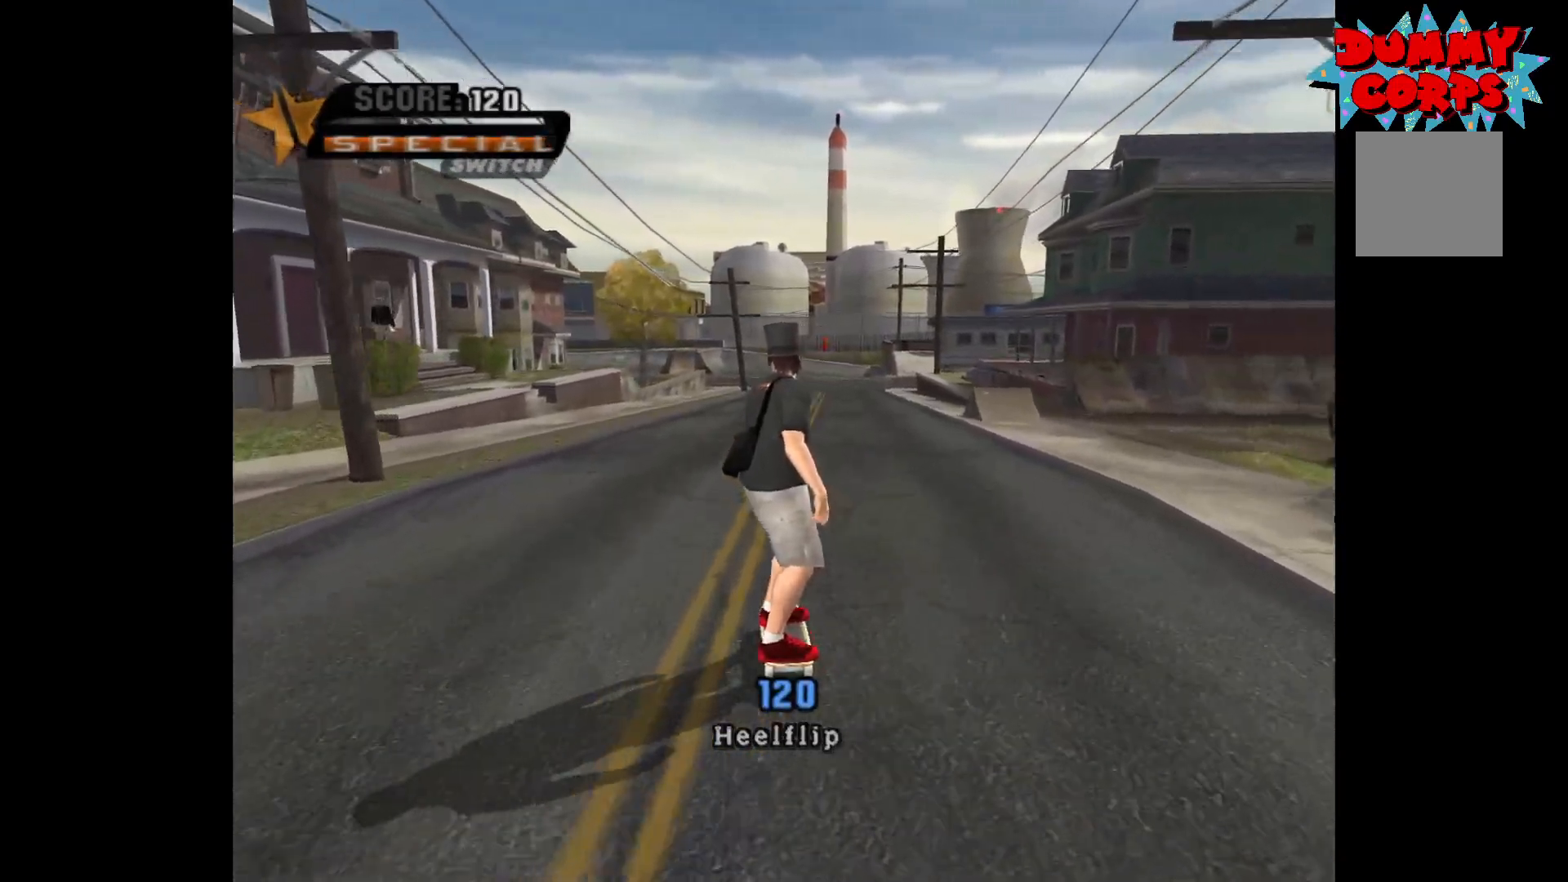
{"buttons": ["A"], "left_stick": "up", "right_stick": "center", "events": [[133, "A", "down"], [250, "left_stick", "right"], [333, "left_stick", "center"], [433, "left_stick", "up"]]}
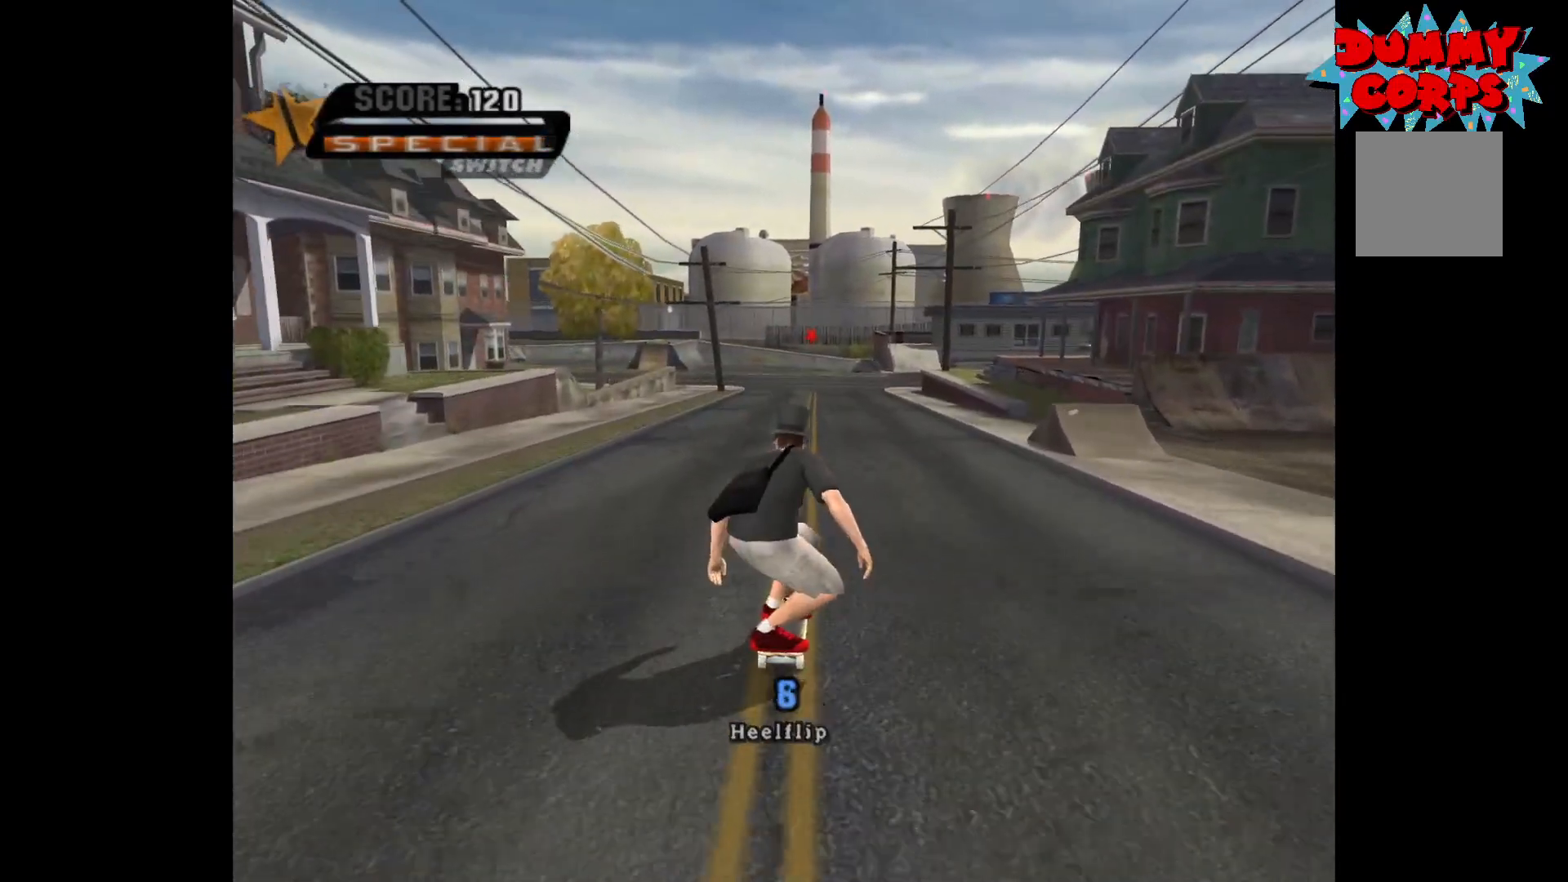
{"buttons": [], "left_stick": "center", "right_stick": "center", "events": [[50, "left_stick", "center"], [117, "left_stick", "up"], [200, "A", "up"], [200, "left_stick", "center"], [267, "X", "down"], [333, "X", "up"]]}
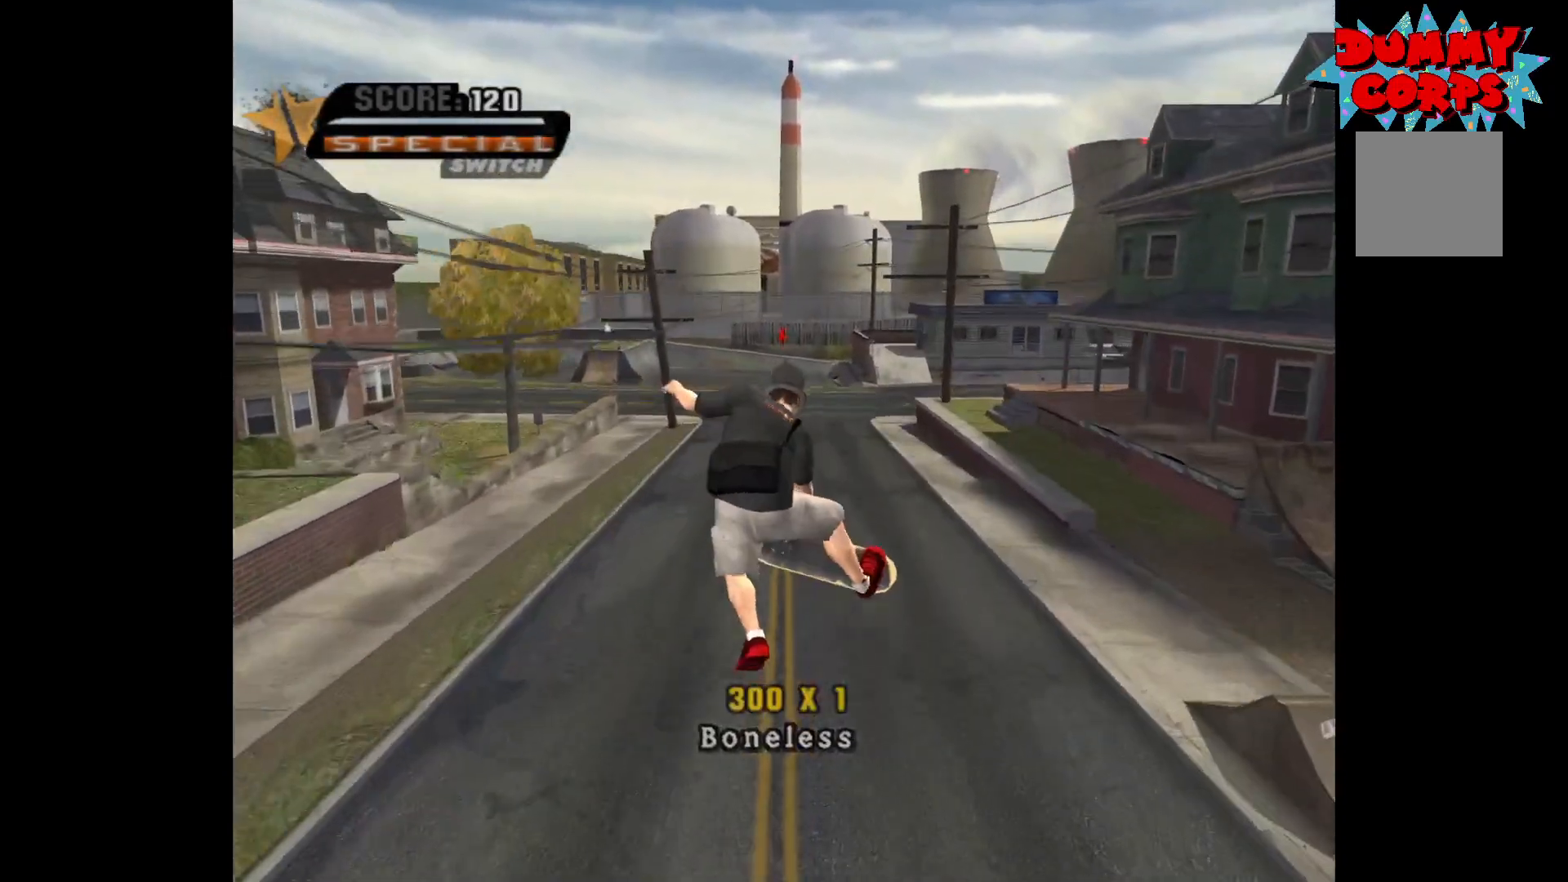
{"buttons": [], "left_stick": "center", "right_stick": "center", "events": []}
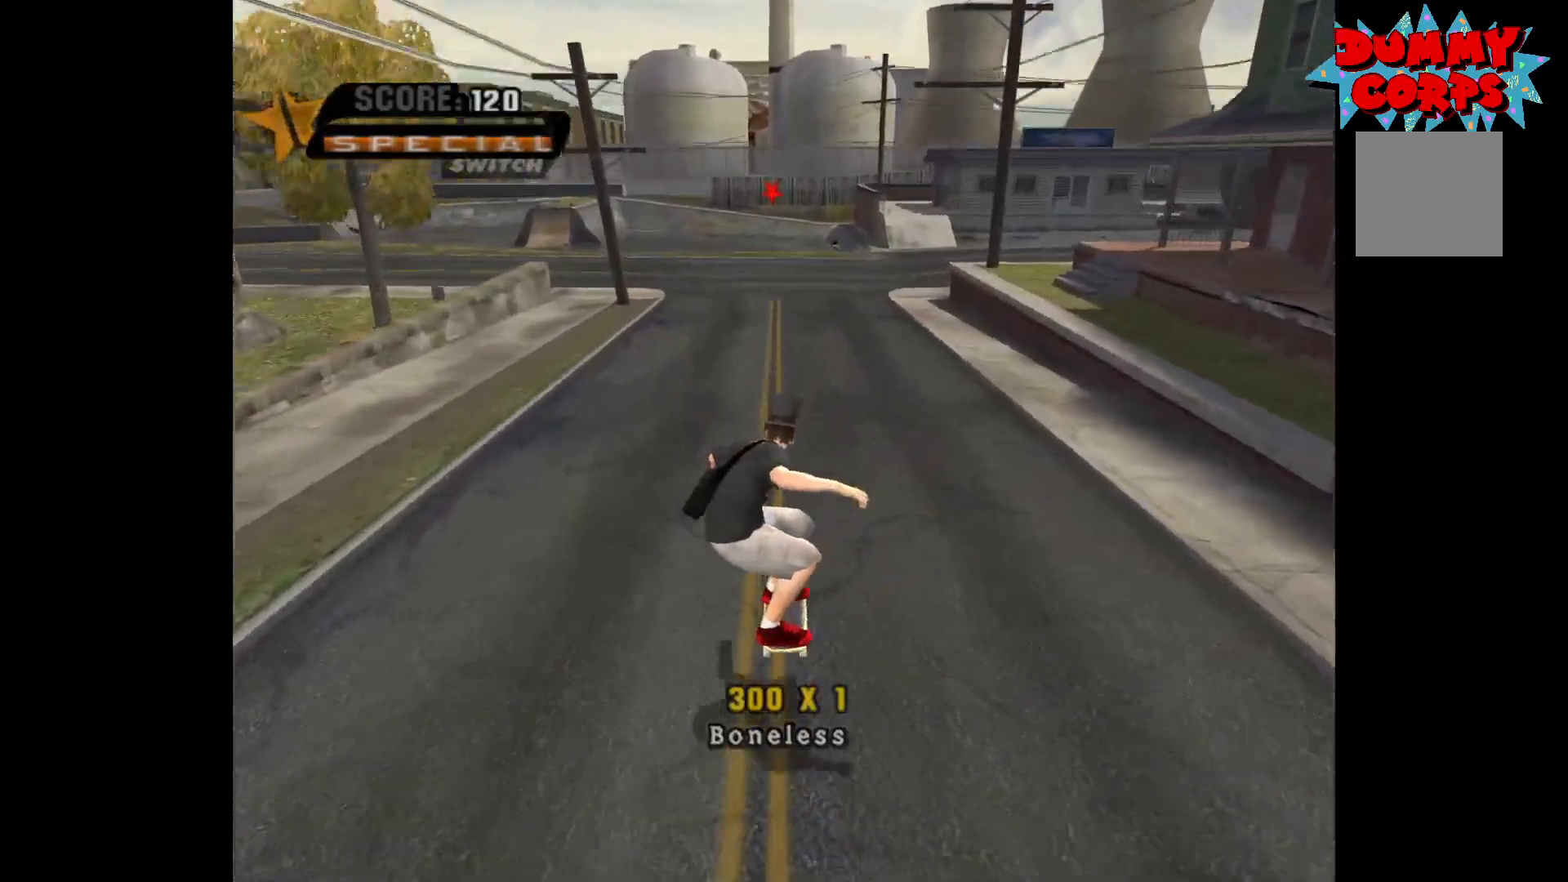
{"buttons": ["A"], "left_stick": "up", "right_stick": "center", "events": [[83, "A", "down"], [317, "left_stick", "up"], [417, "left_stick", "center"], [467, "left_stick", "up"]]}
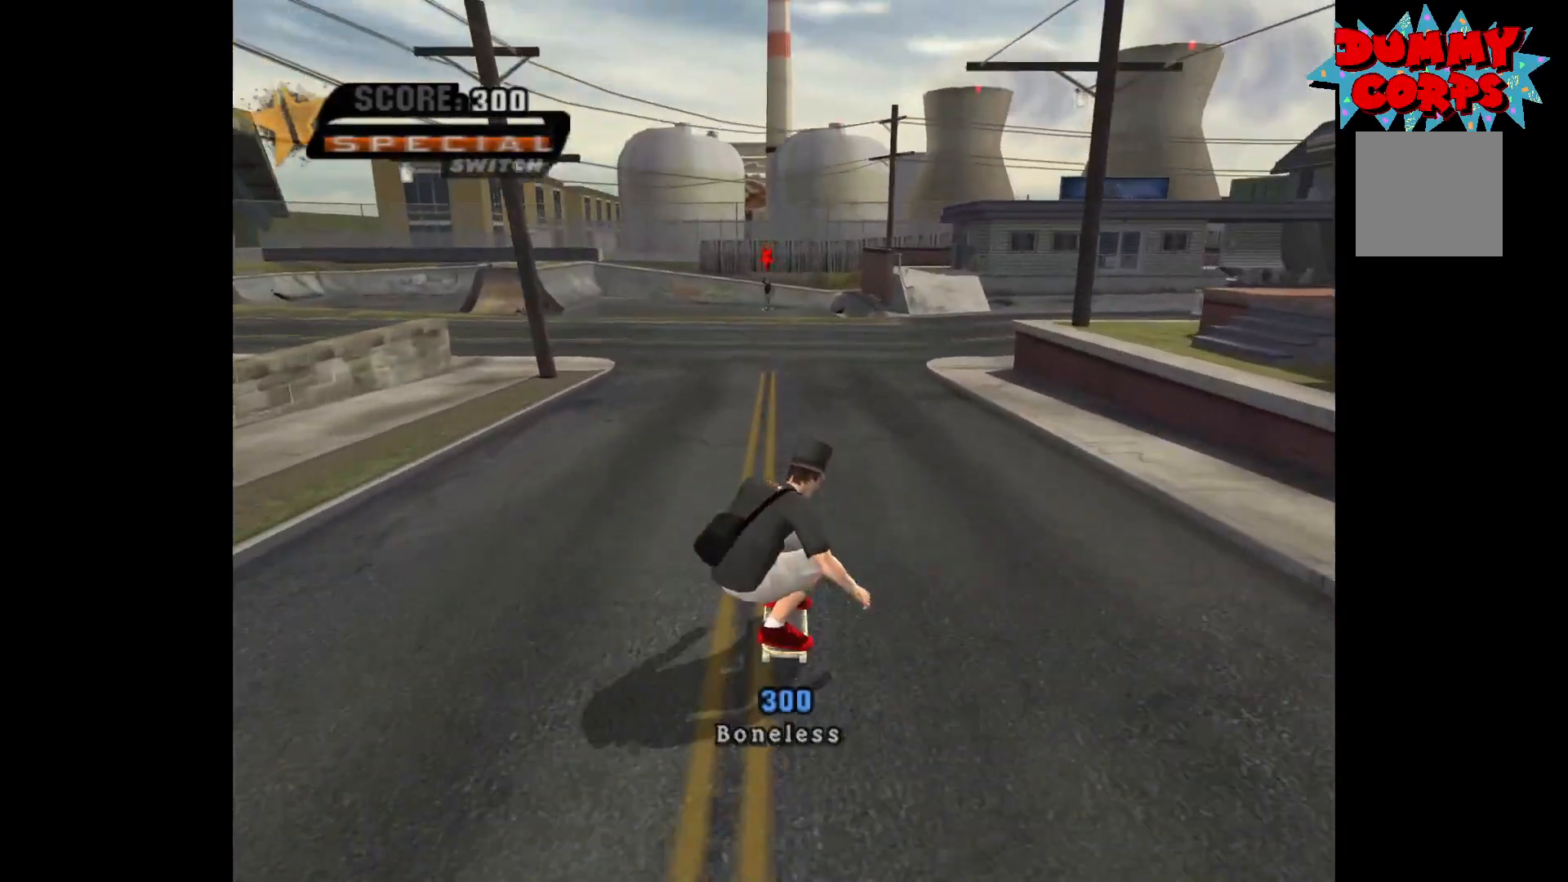
{"buttons": [], "left_stick": "center", "right_stick": "center", "events": [[50, "A", "up"], [117, "X", "down"], [117, "left_stick", "right"], [167, "X", "up"], [217, "left_stick", "left"], [267, "left_stick", "center"]]}
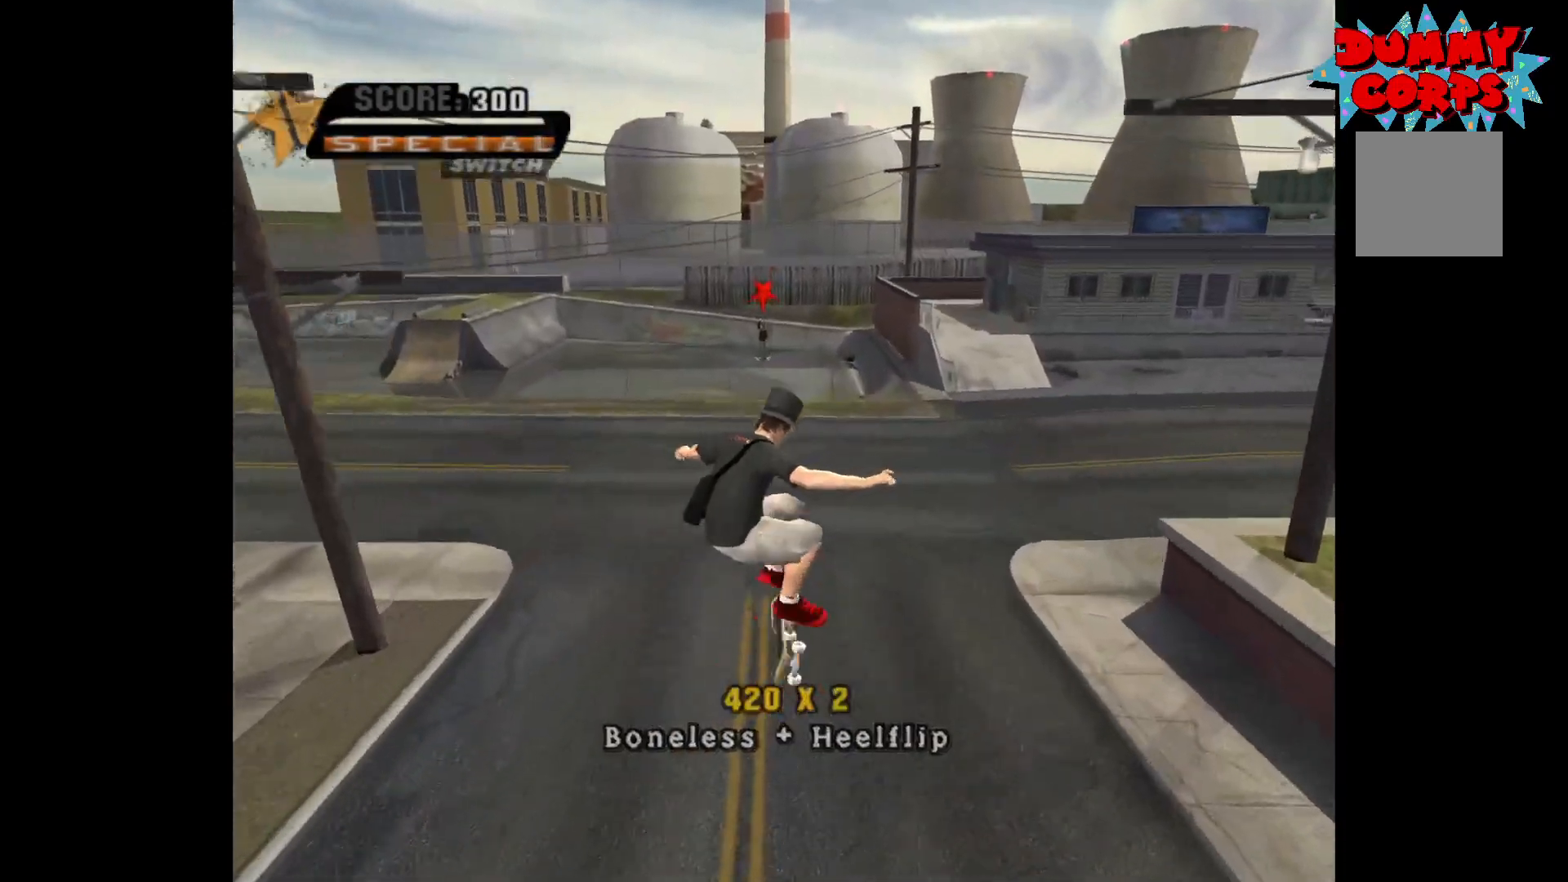
{"buttons": [], "left_stick": "left", "right_stick": "center", "events": [[417, "left_stick", "left"]]}
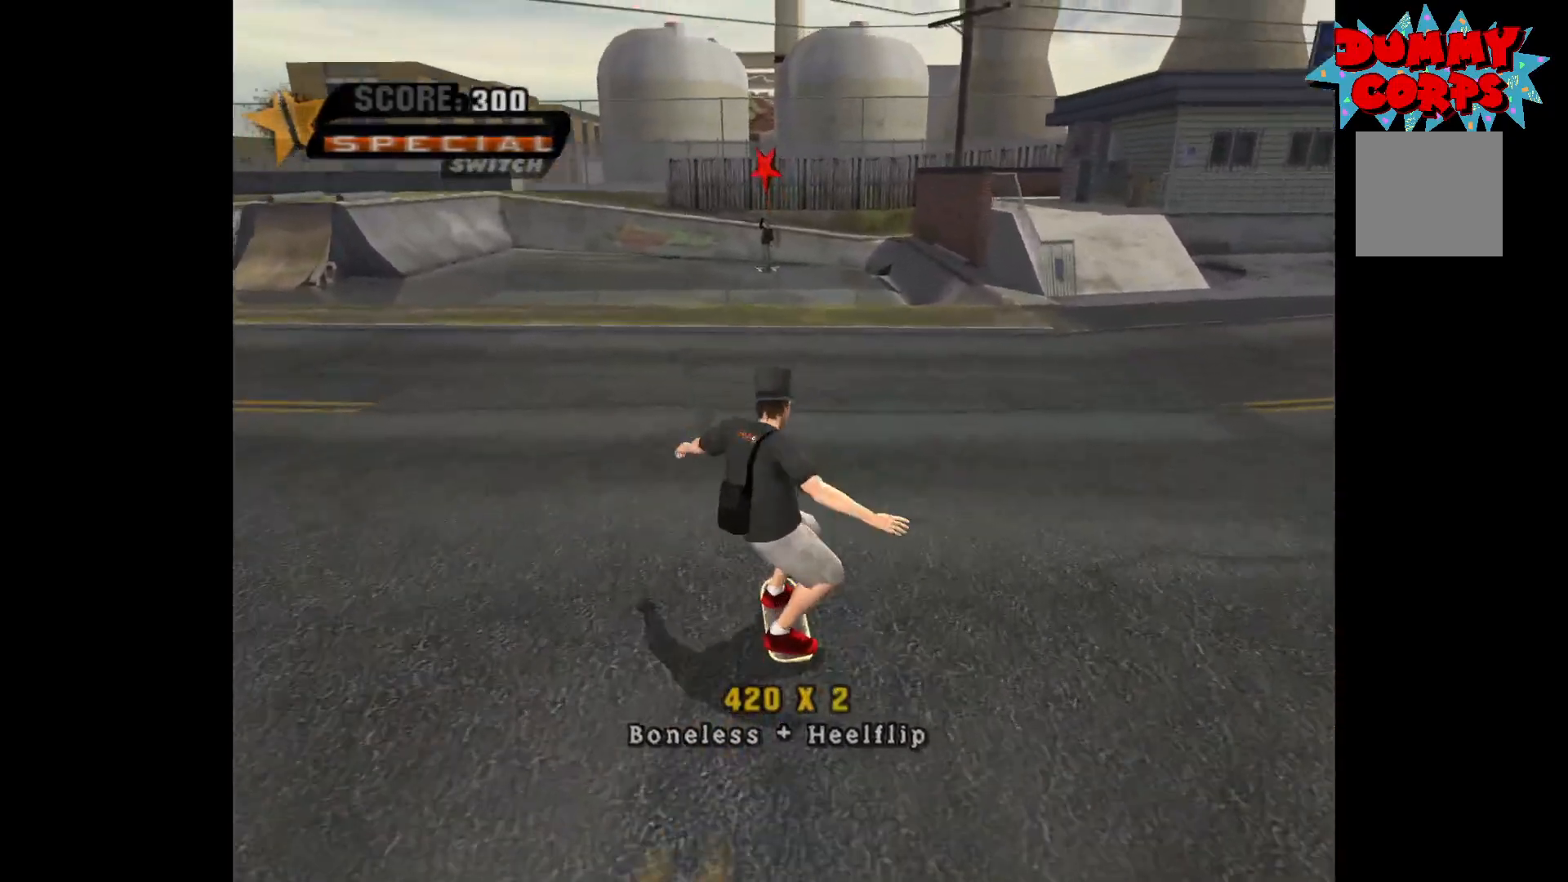
{"buttons": [], "left_stick": "center", "right_stick": "center", "events": [[67, "left_stick", "center"], [233, "left_stick", "right"], [367, "left_stick", "center"]]}
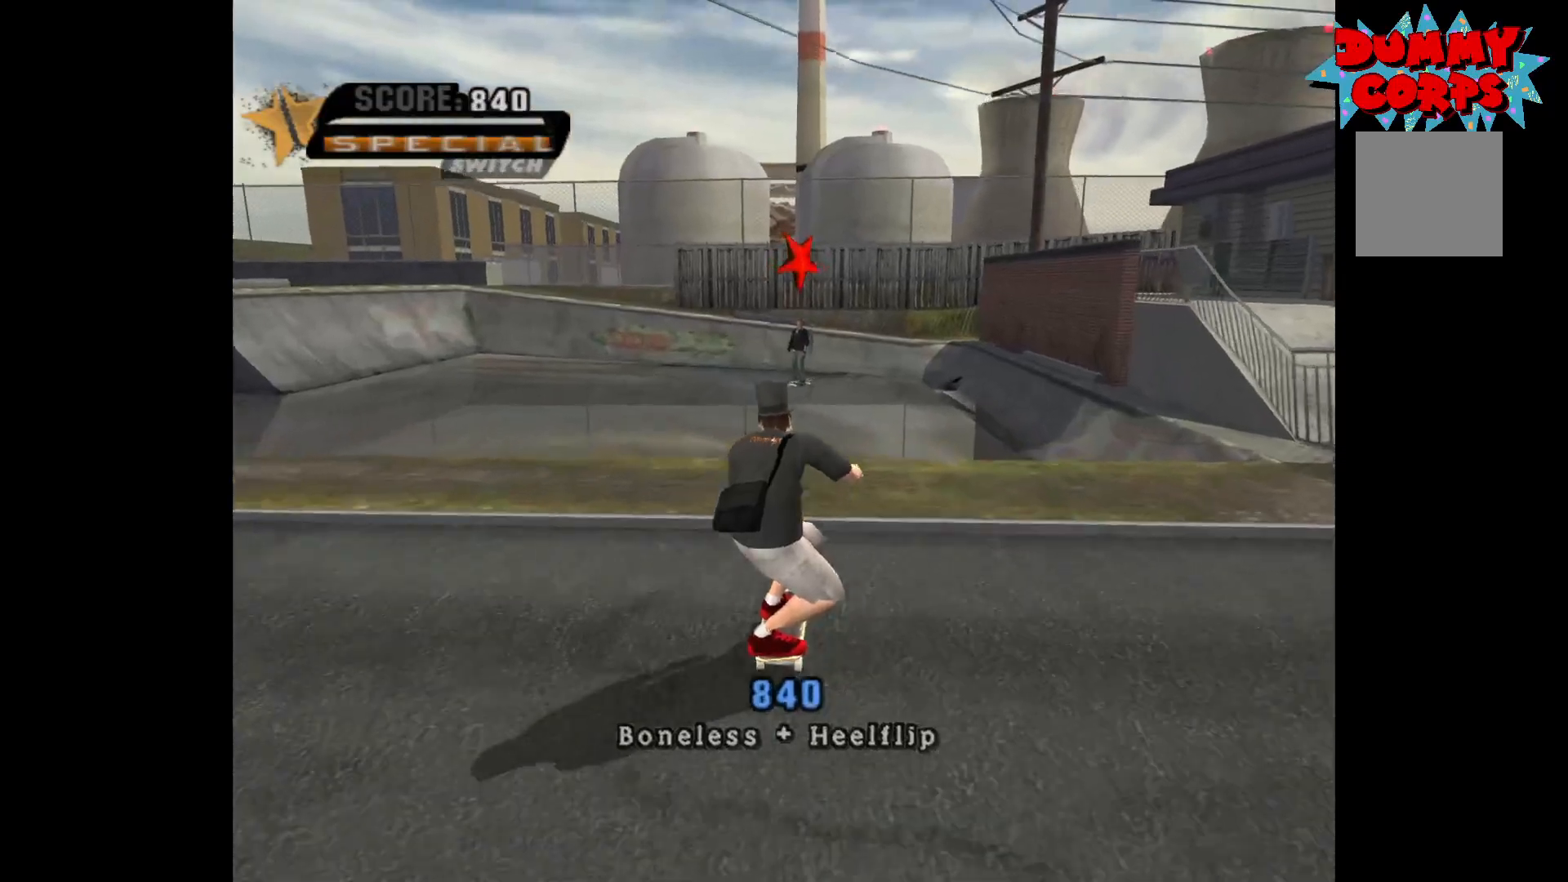
{"buttons": [], "left_stick": "up", "right_stick": "center", "events": [[333, "left_stick", "up"], [417, "R1", "down"], [483, "R1", "up"]]}
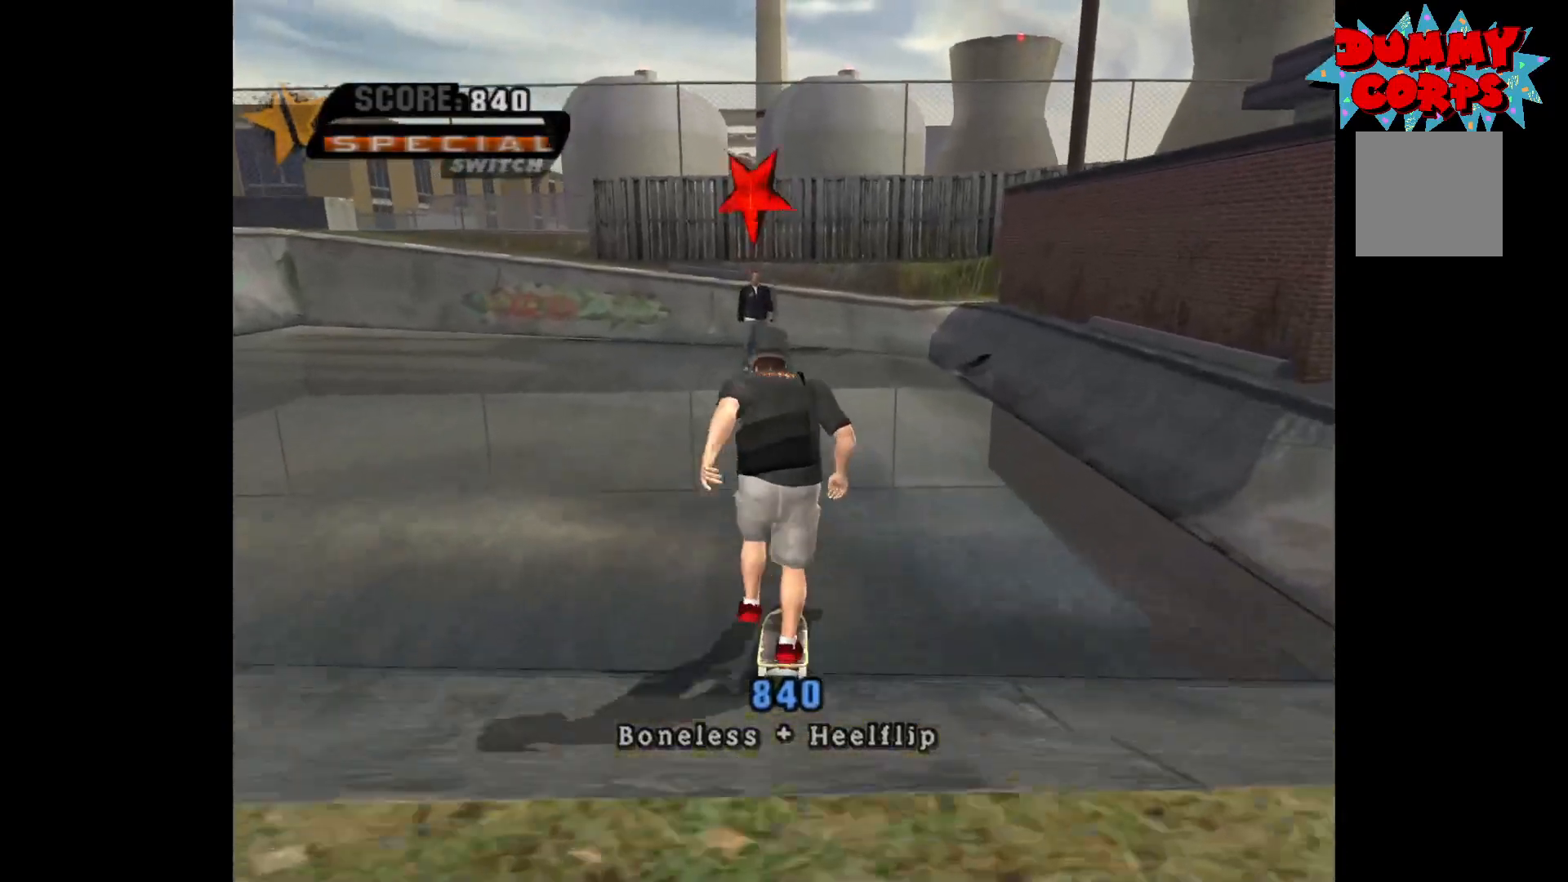
{"buttons": [], "left_stick": "up", "right_stick": "center", "events": []}